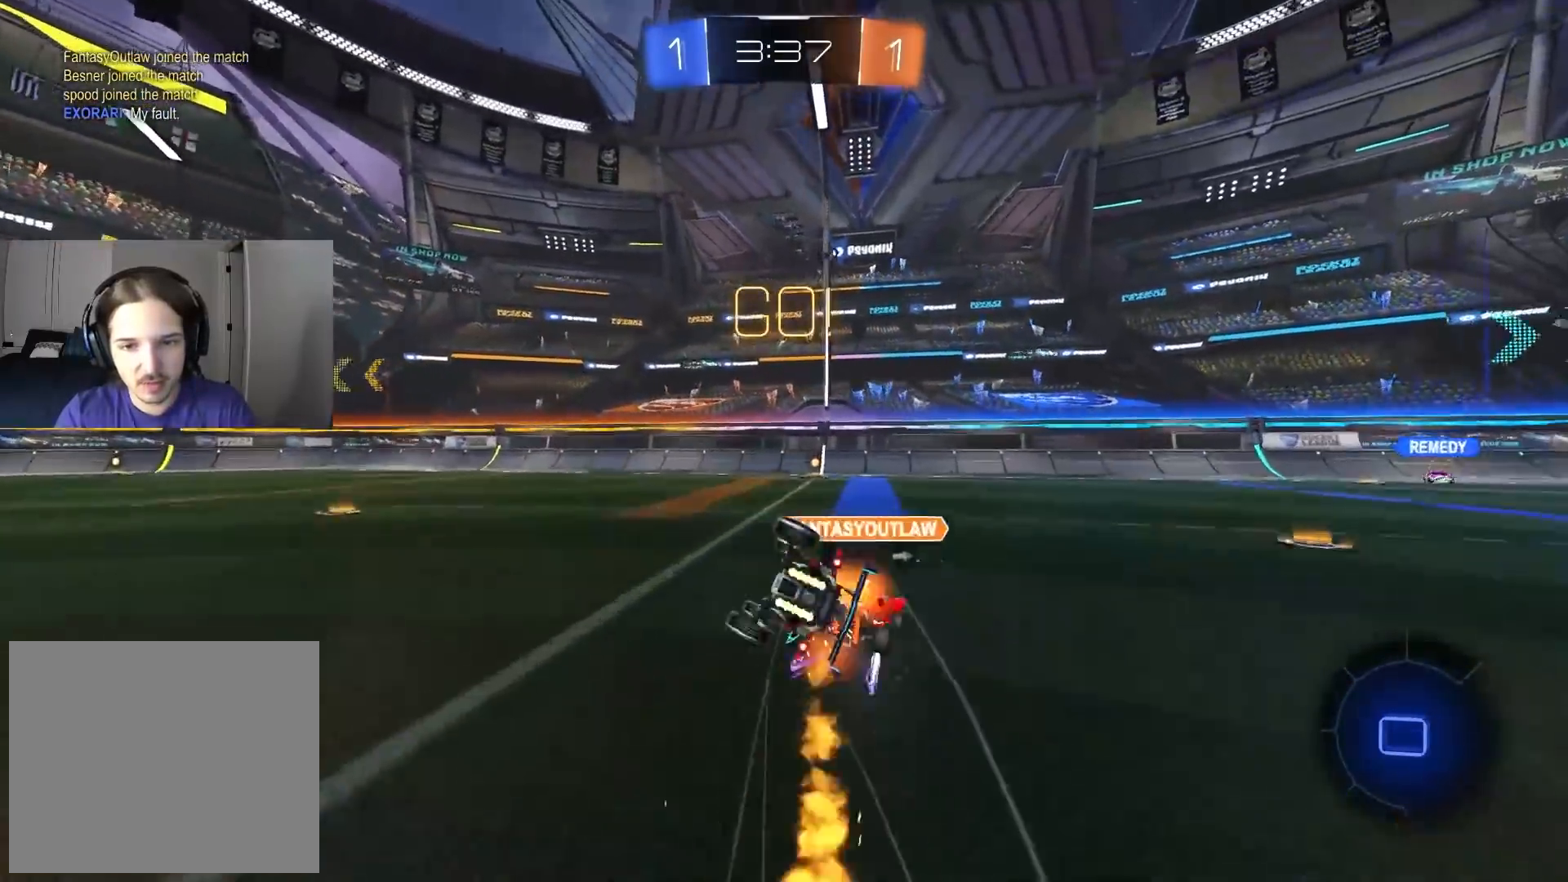
Gameplay with a controller (PlayStation layout); each line is a JSON object with the inputs held at the frame after it. "events" lists button and stick changes between this image and that frame as [ms after this image, input, new state], when the widget could be followed in between.
{"buttons": ["R1", "R2"], "left_stick": "down", "right_stick": "center", "events": [[333, "left_stick", "down-right"], [367, "CIRCLE", "up"], [467, "left_stick", "down"]]}
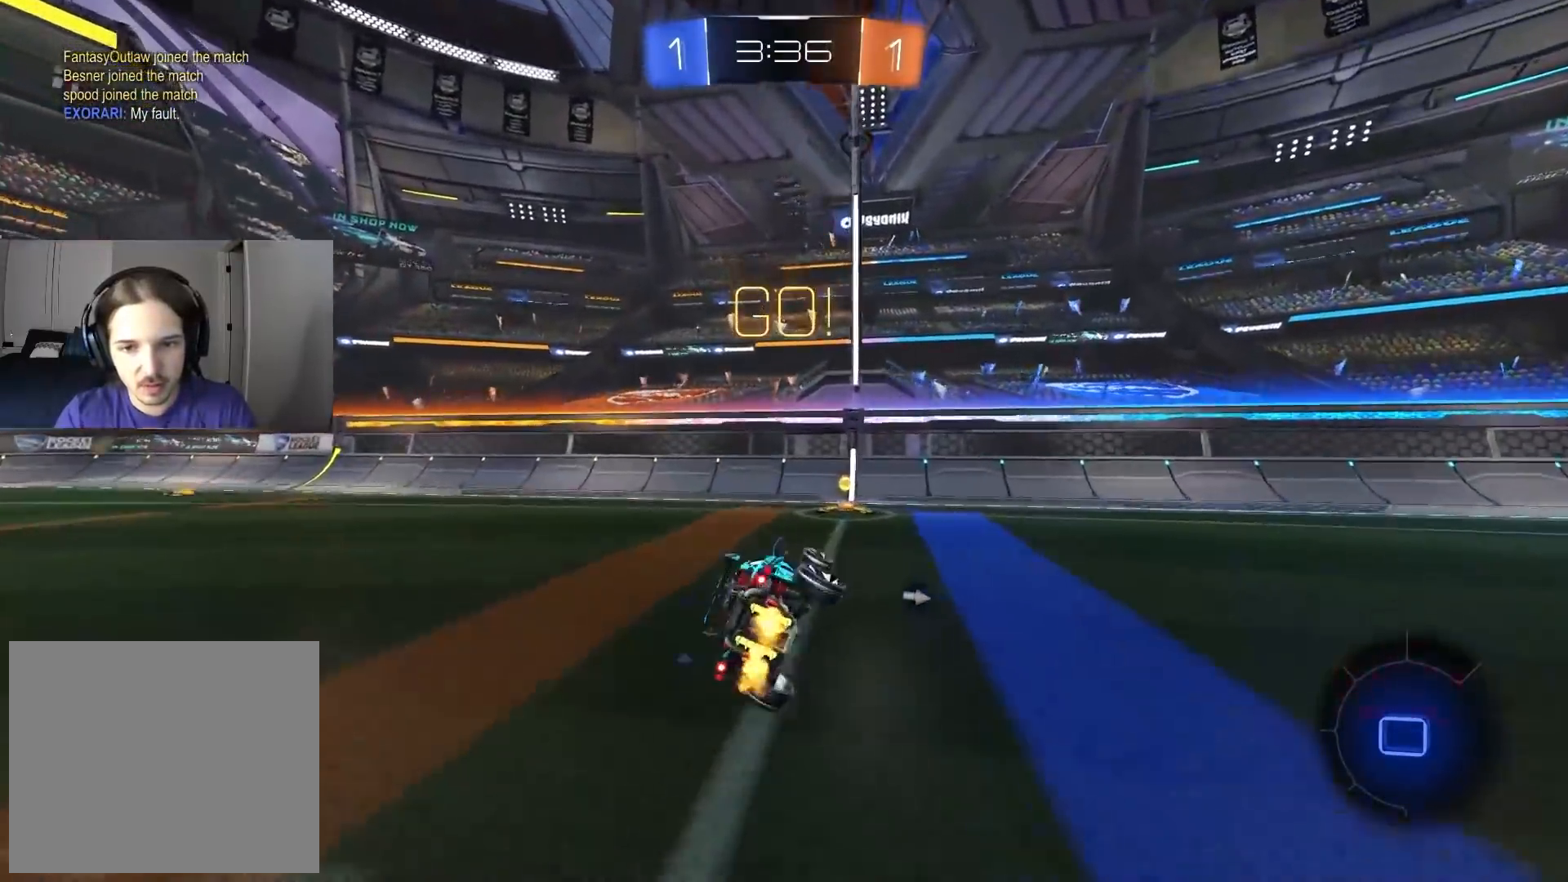
{"buttons": ["L1", "R2"], "left_stick": "right", "right_stick": "center", "events": [[67, "TRIANGLE", "down"], [100, "R1", "up"], [150, "TRIANGLE", "up"], [150, "left_stick", "center"], [200, "left_stick", "right"], [450, "L1", "down"]]}
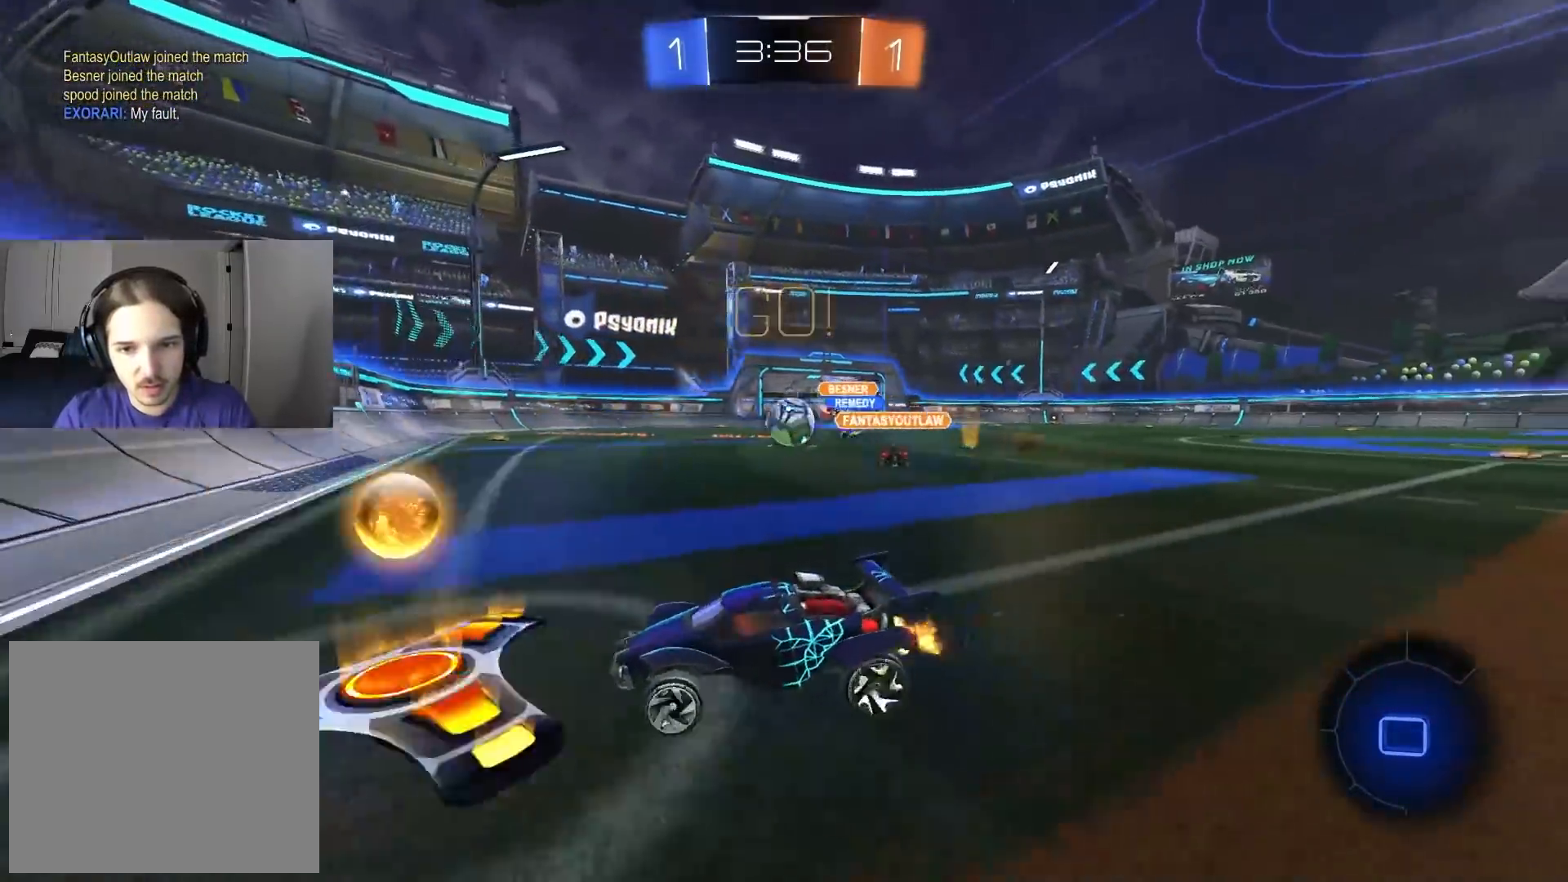
{"buttons": ["CIRCLE", "R2"], "left_stick": "down-left", "right_stick": "center", "events": [[33, "L1", "up"], [200, "CIRCLE", "down"], [483, "left_stick", "down-left"]]}
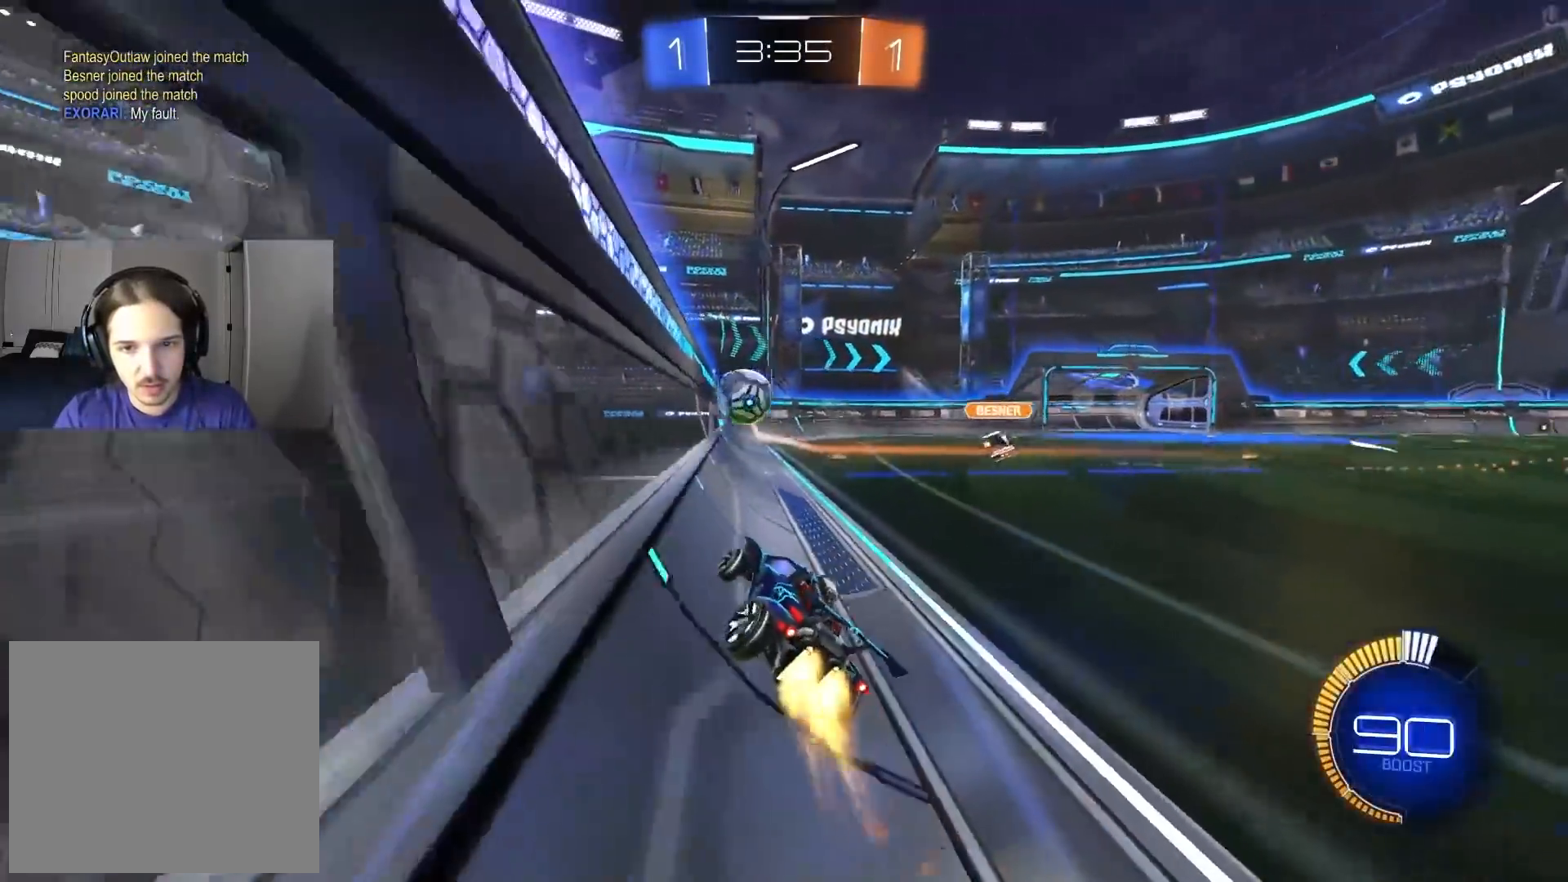
{"buttons": ["CIRCLE", "R2"], "left_stick": "center", "right_stick": "center", "events": [[133, "left_stick", "center"], [333, "TRIANGLE", "down"], [433, "TRIANGLE", "up"]]}
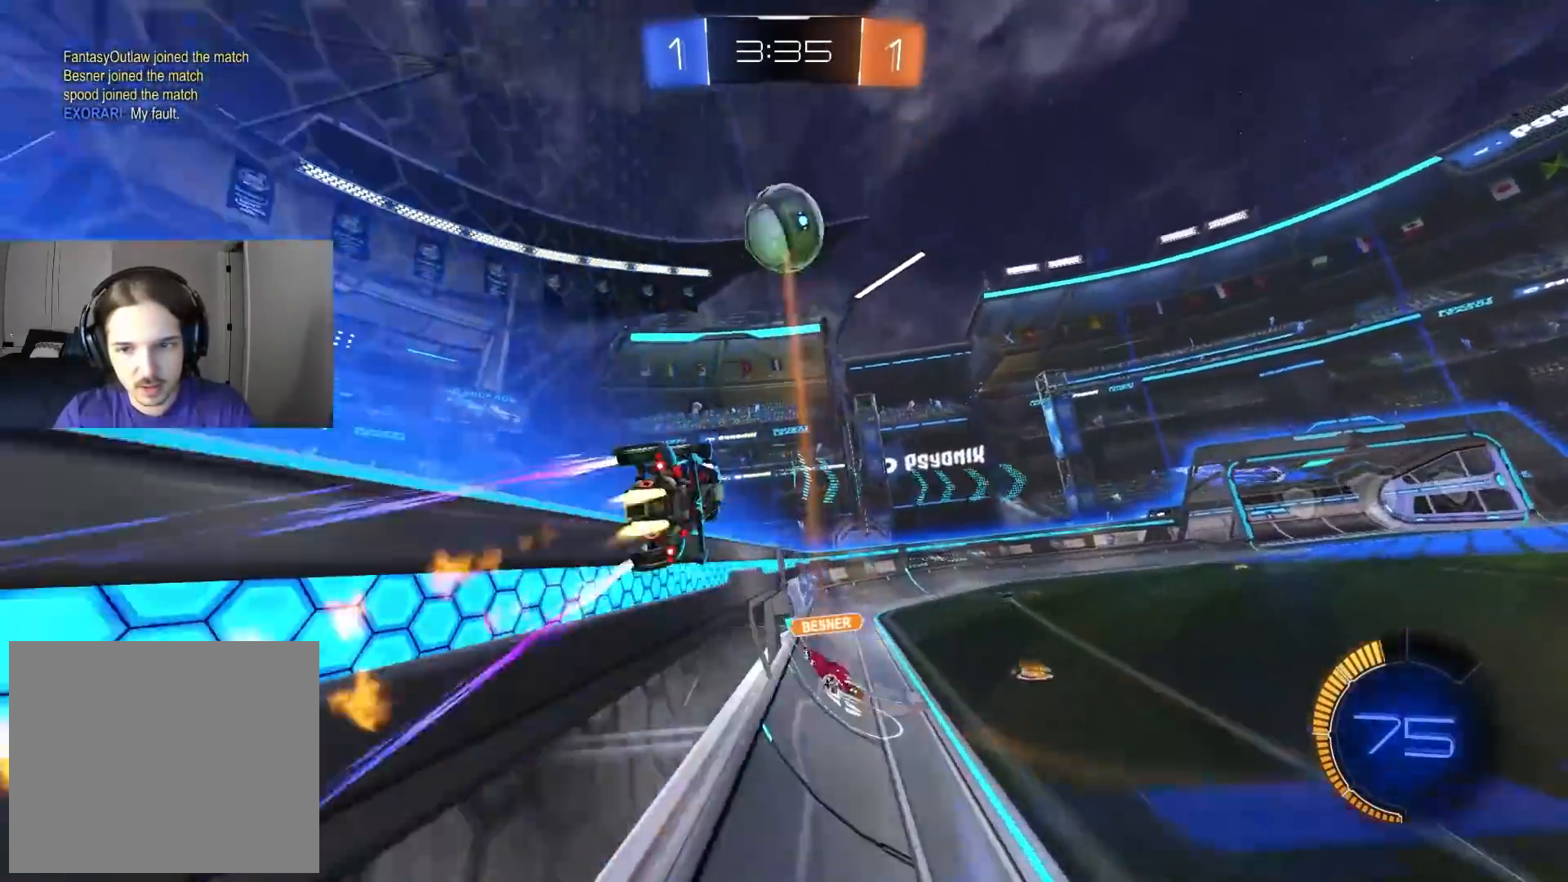
{"buttons": ["R2"], "left_stick": "right", "right_stick": "center", "events": [[33, "CIRCLE", "up"], [183, "left_stick", "right"], [283, "CIRCLE", "down"], [300, "left_stick", "center"], [350, "CIRCLE", "up"], [417, "left_stick", "right"]]}
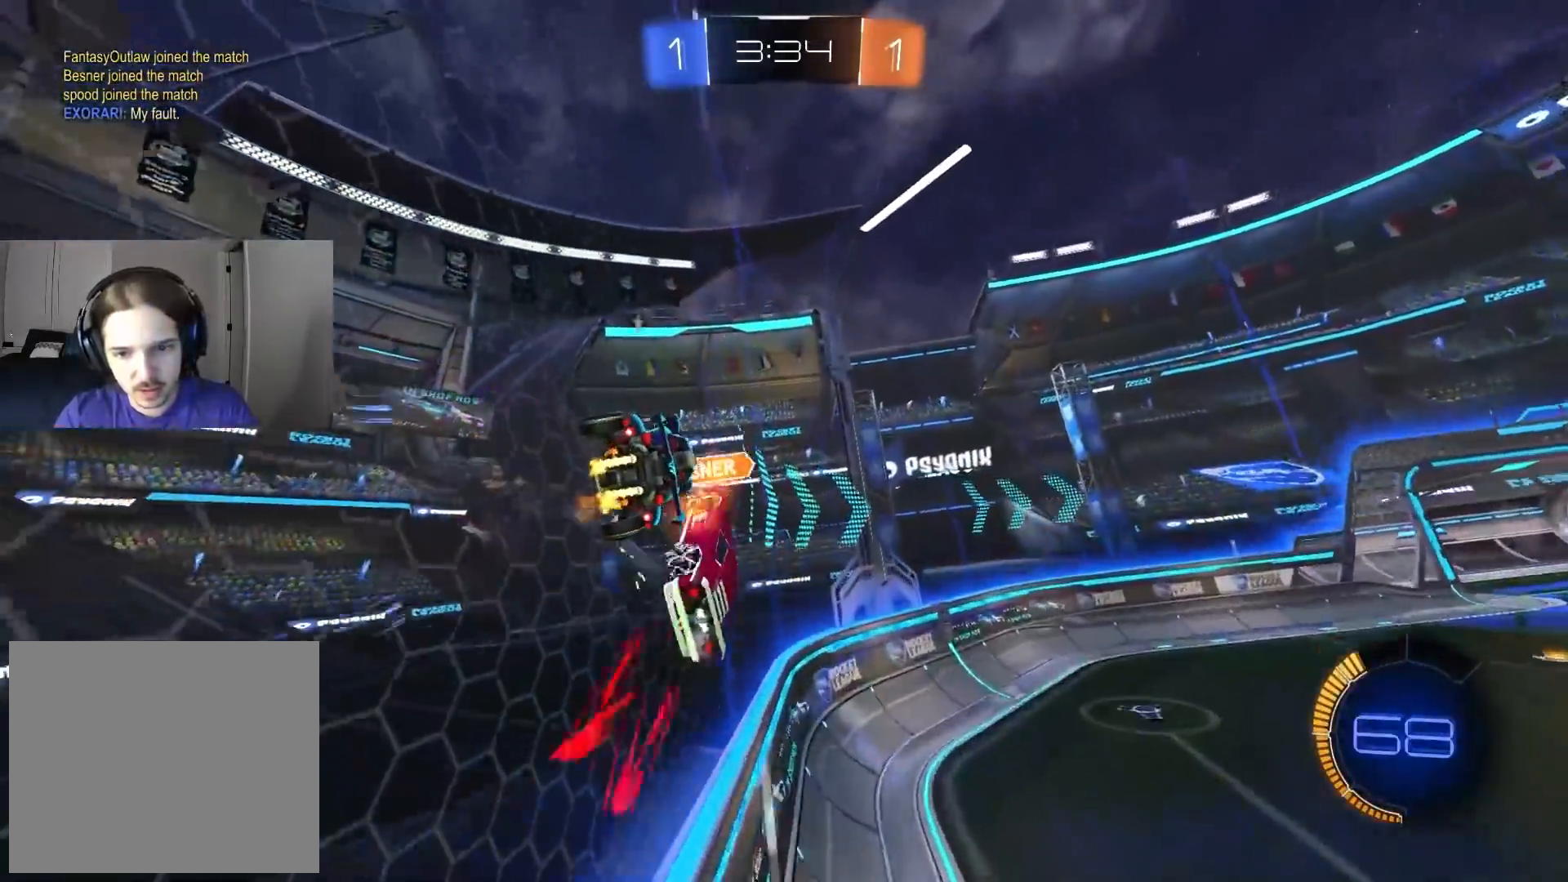
{"buttons": ["R2"], "left_stick": "left", "right_stick": "center", "events": [[33, "left_stick", "center"], [100, "left_stick", "left"], [133, "TRIANGLE", "down"], [167, "left_stick", "center"], [233, "TRIANGLE", "up"], [483, "left_stick", "left"]]}
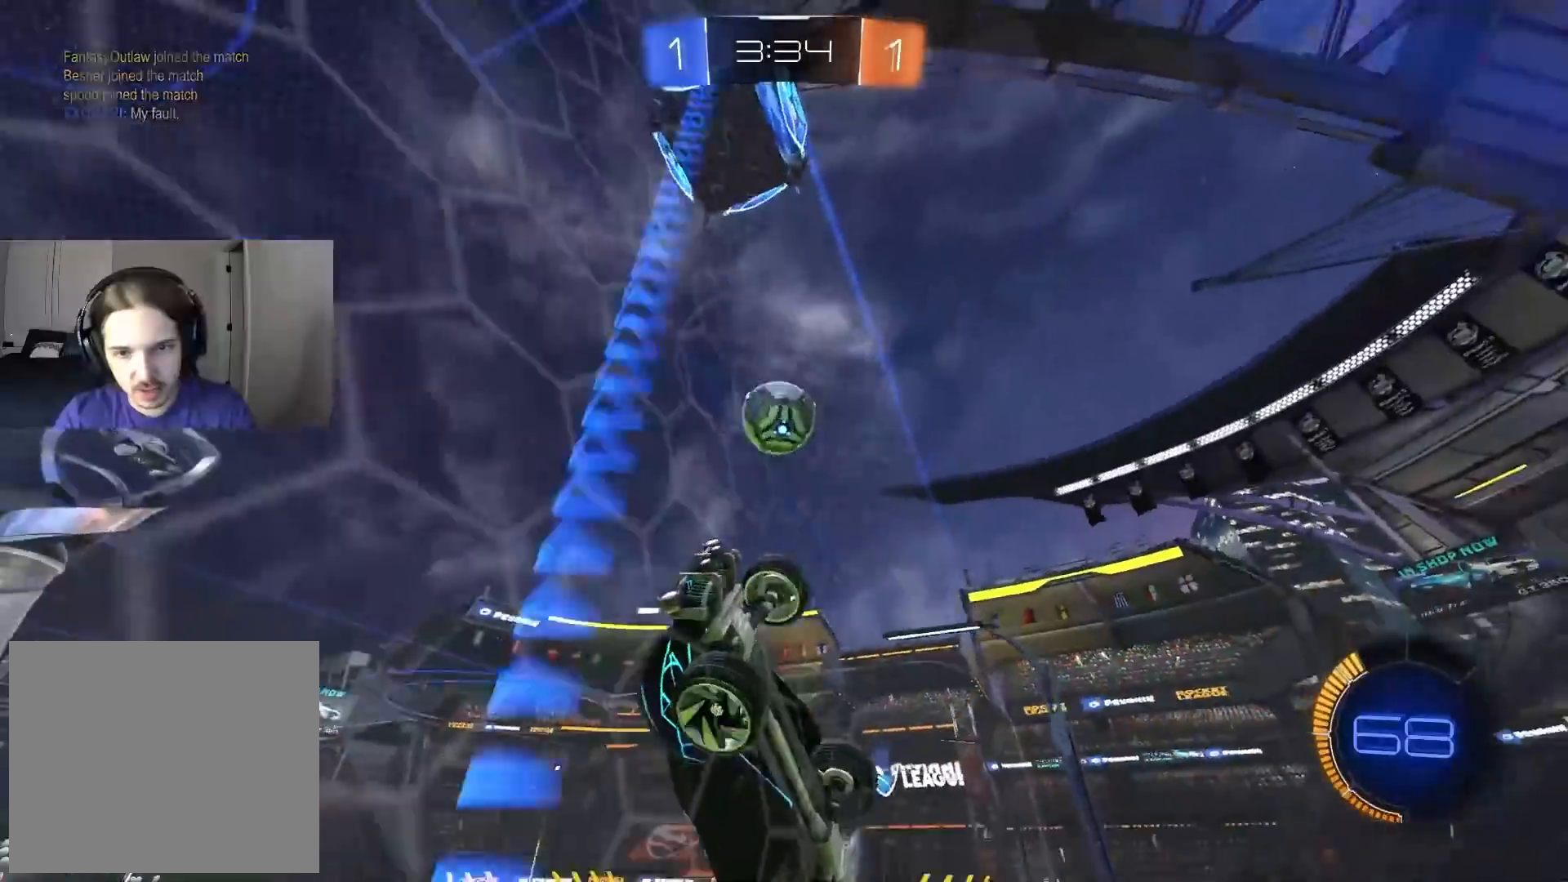
{"buttons": ["L1", "R2"], "left_stick": "right", "right_stick": "center", "events": [[83, "left_stick", "center"], [133, "left_stick", "right"], [250, "L1", "down"]]}
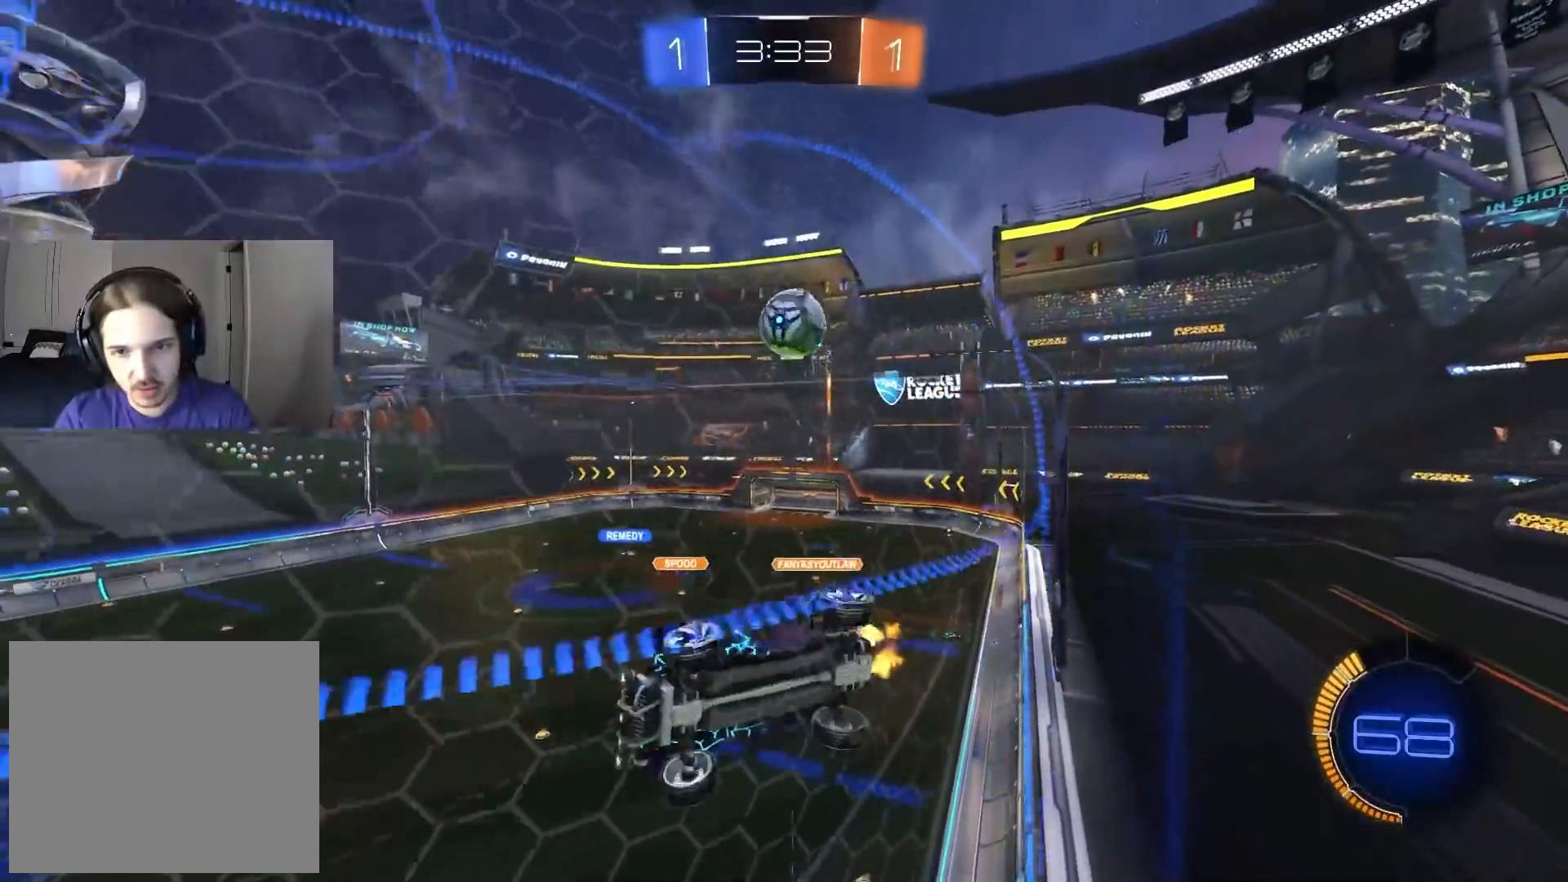
{"buttons": ["CROSS", "R2"], "left_stick": "down", "right_stick": "center", "events": [[100, "L1", "up"], [183, "R2", "up"], [283, "L2", "down"], [333, "R2", "down"], [367, "left_stick", "down"], [383, "CROSS", "down"], [483, "L2", "up"]]}
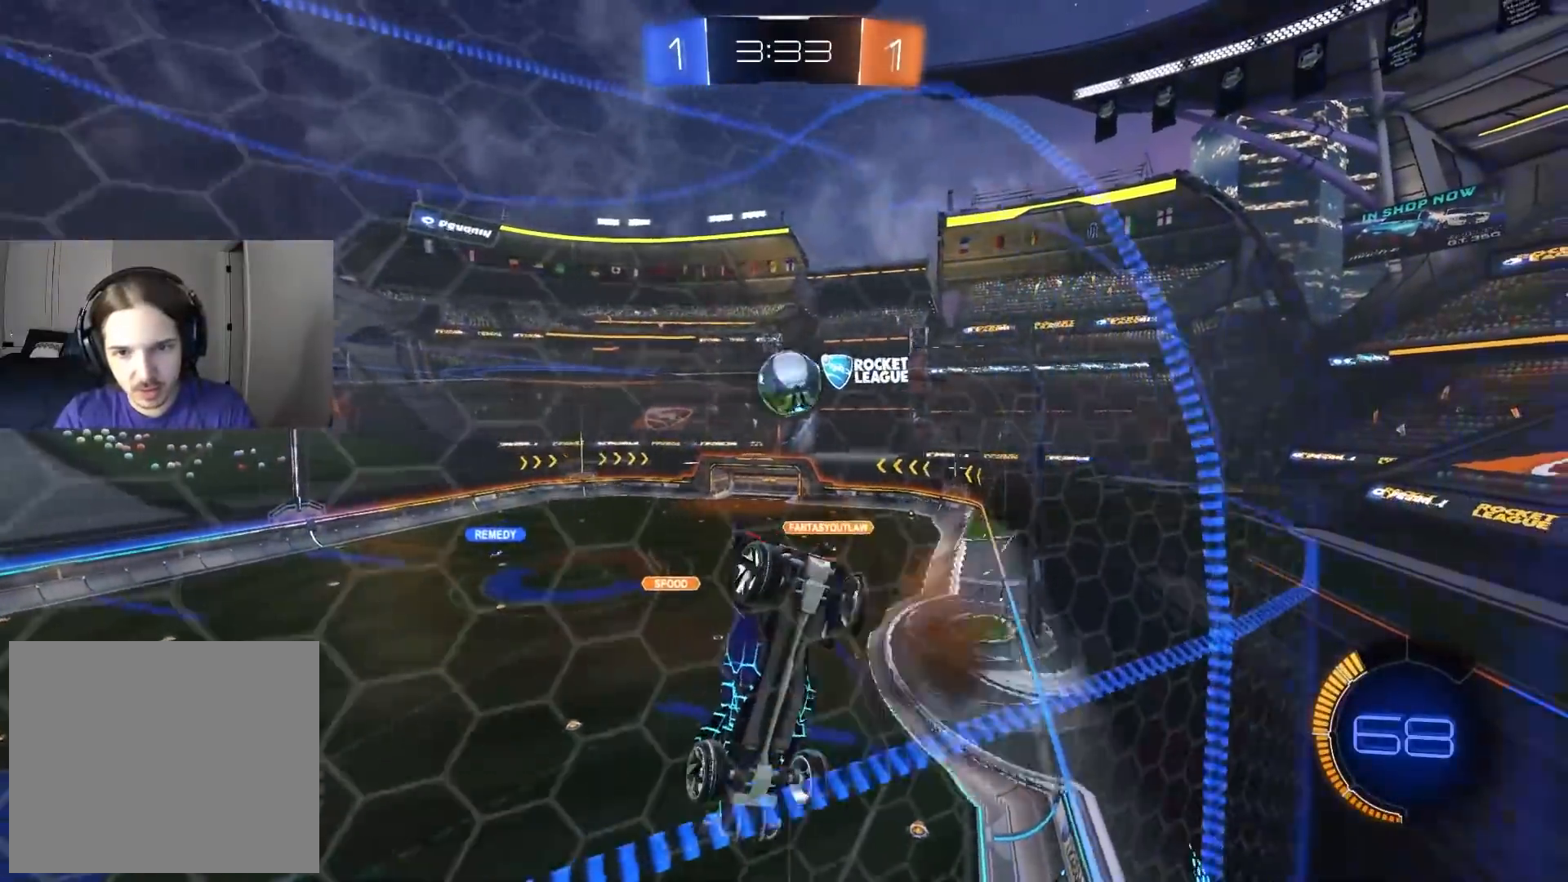
{"buttons": ["CIRCLE", "R1", "R2"], "left_stick": "up", "right_stick": "center", "events": [[67, "left_stick", "down-right"], [117, "CROSS", "up"], [183, "R1", "down"], [350, "left_stick", "left"], [417, "CIRCLE", "down"], [483, "left_stick", "up"]]}
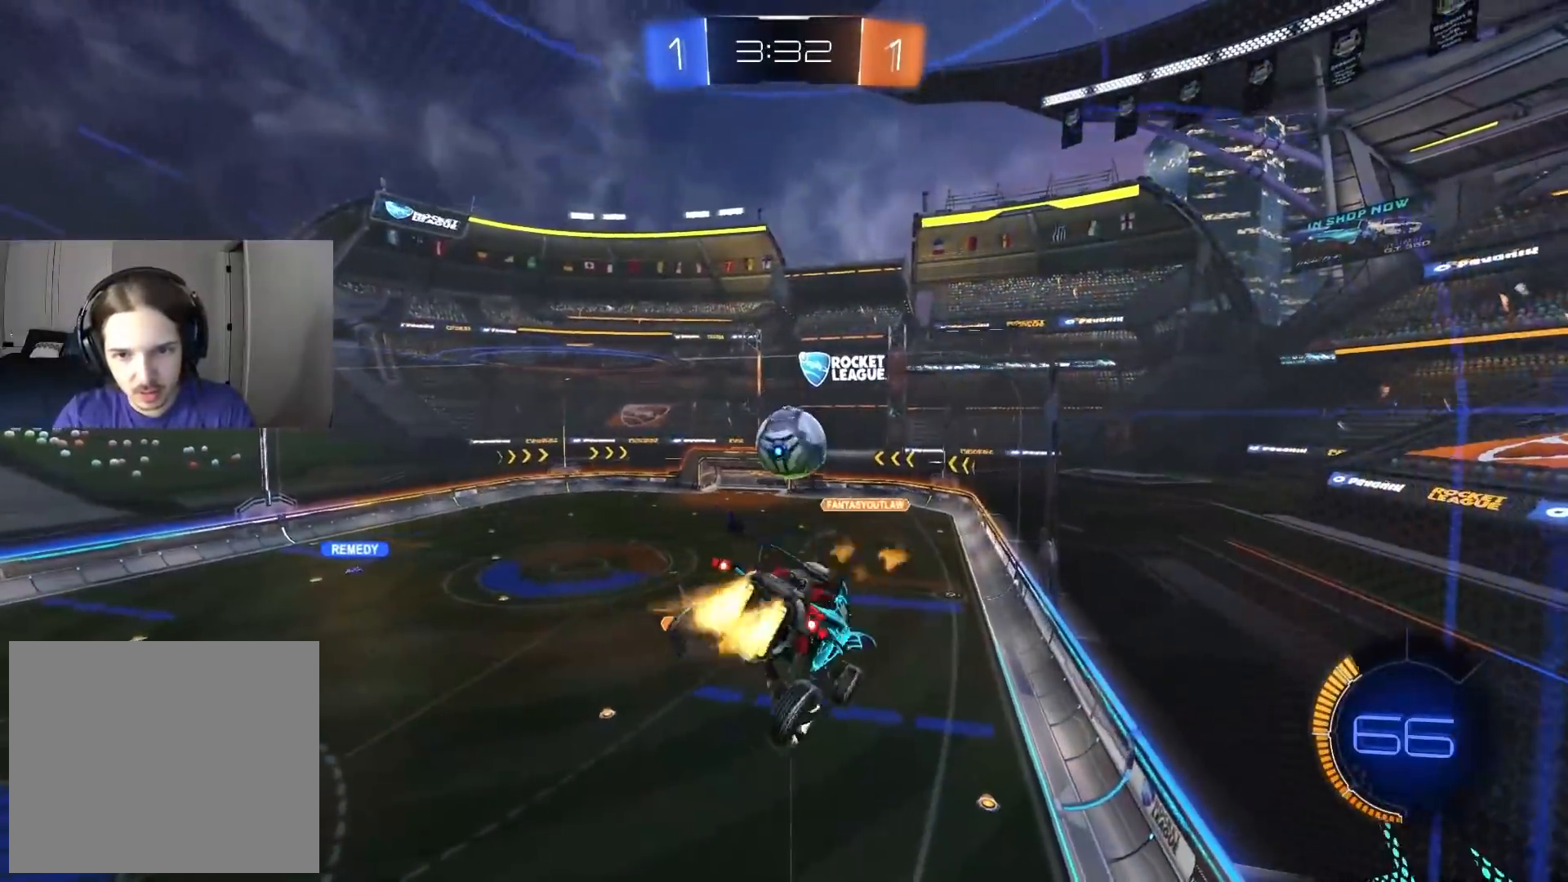
{"buttons": ["CIRCLE", "R2"], "left_stick": "center", "right_stick": "center", "events": [[117, "left_stick", "up-right"], [333, "R1", "up"], [333, "left_stick", "down-right"], [433, "left_stick", "center"]]}
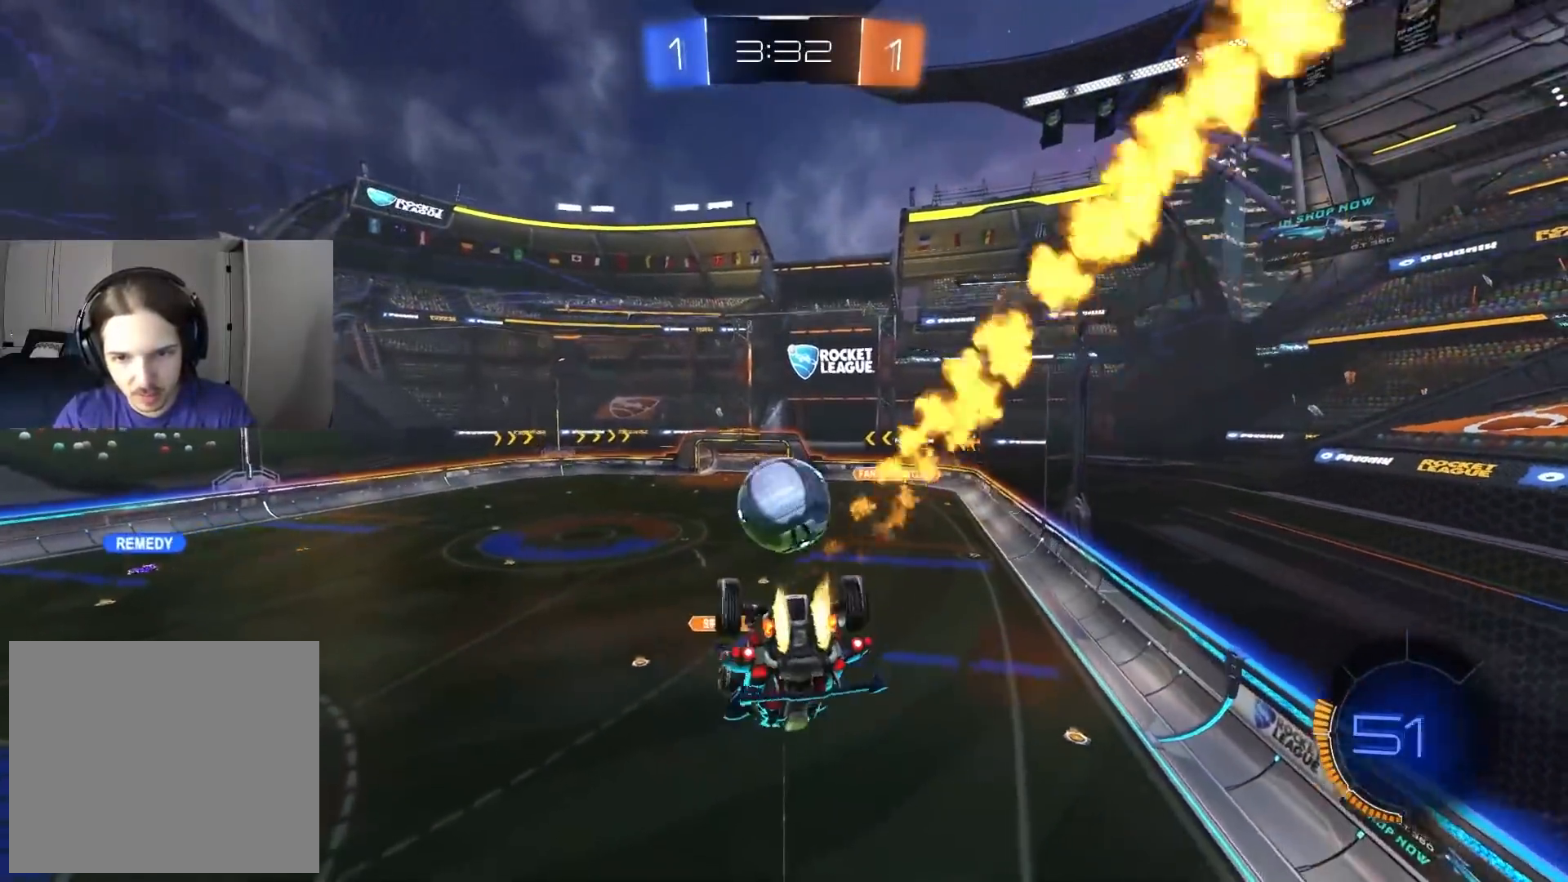
{"buttons": ["R1", "R2"], "left_stick": "up-right", "right_stick": "center", "events": [[250, "left_stick", "up-right"], [333, "CROSS", "down"], [350, "R1", "down"], [433, "CROSS", "up"], [450, "CIRCLE", "up"]]}
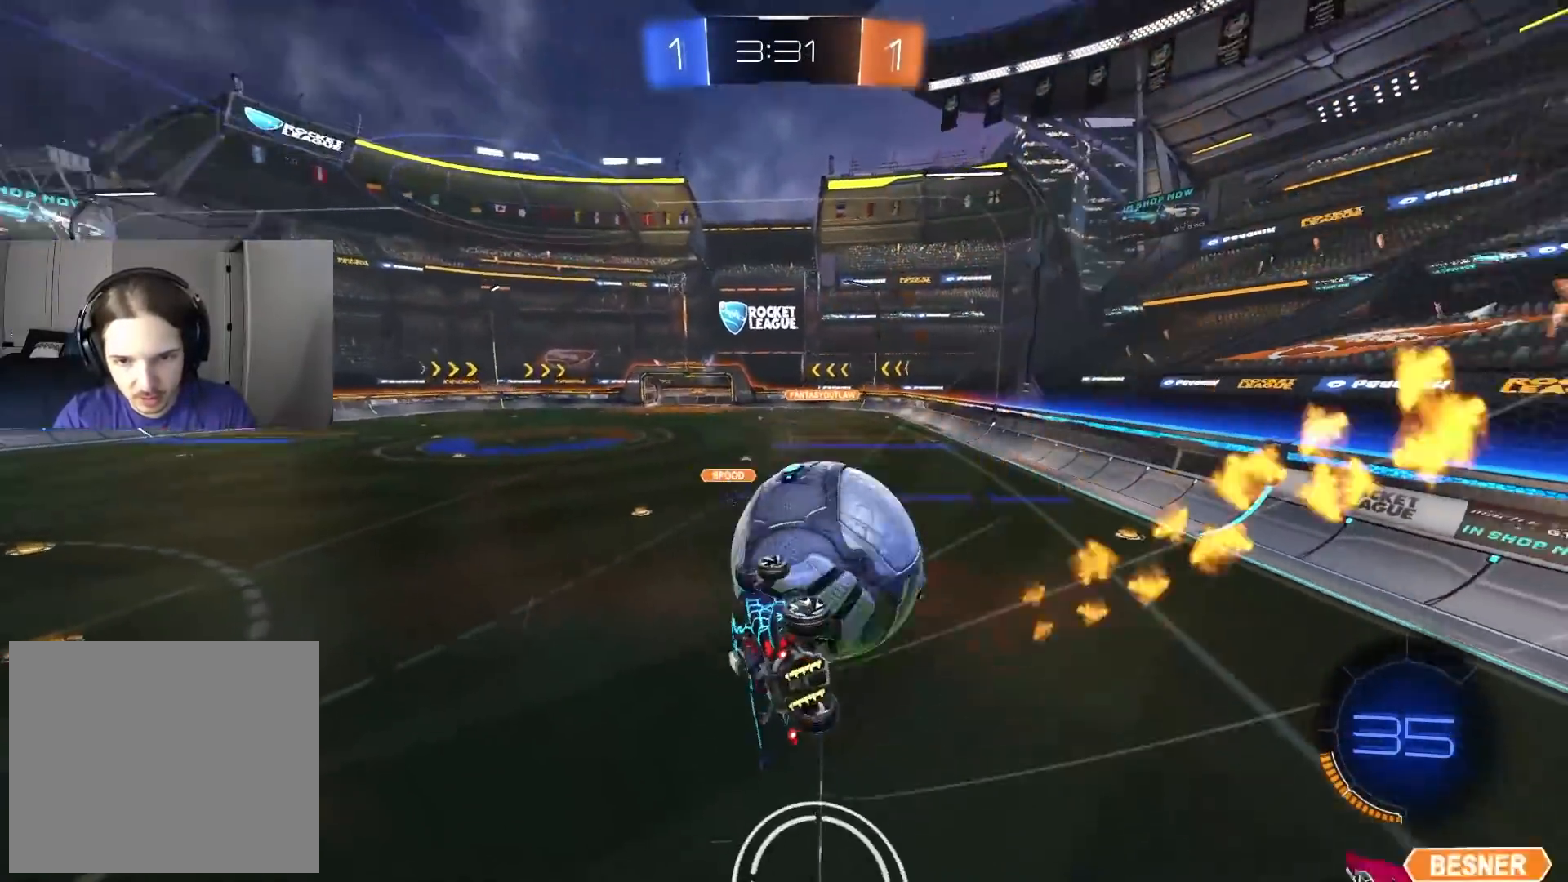
{"buttons": ["R2"], "left_stick": "down-left", "right_stick": "center", "events": [[233, "left_stick", "down"], [350, "R1", "up"], [433, "left_stick", "down-left"]]}
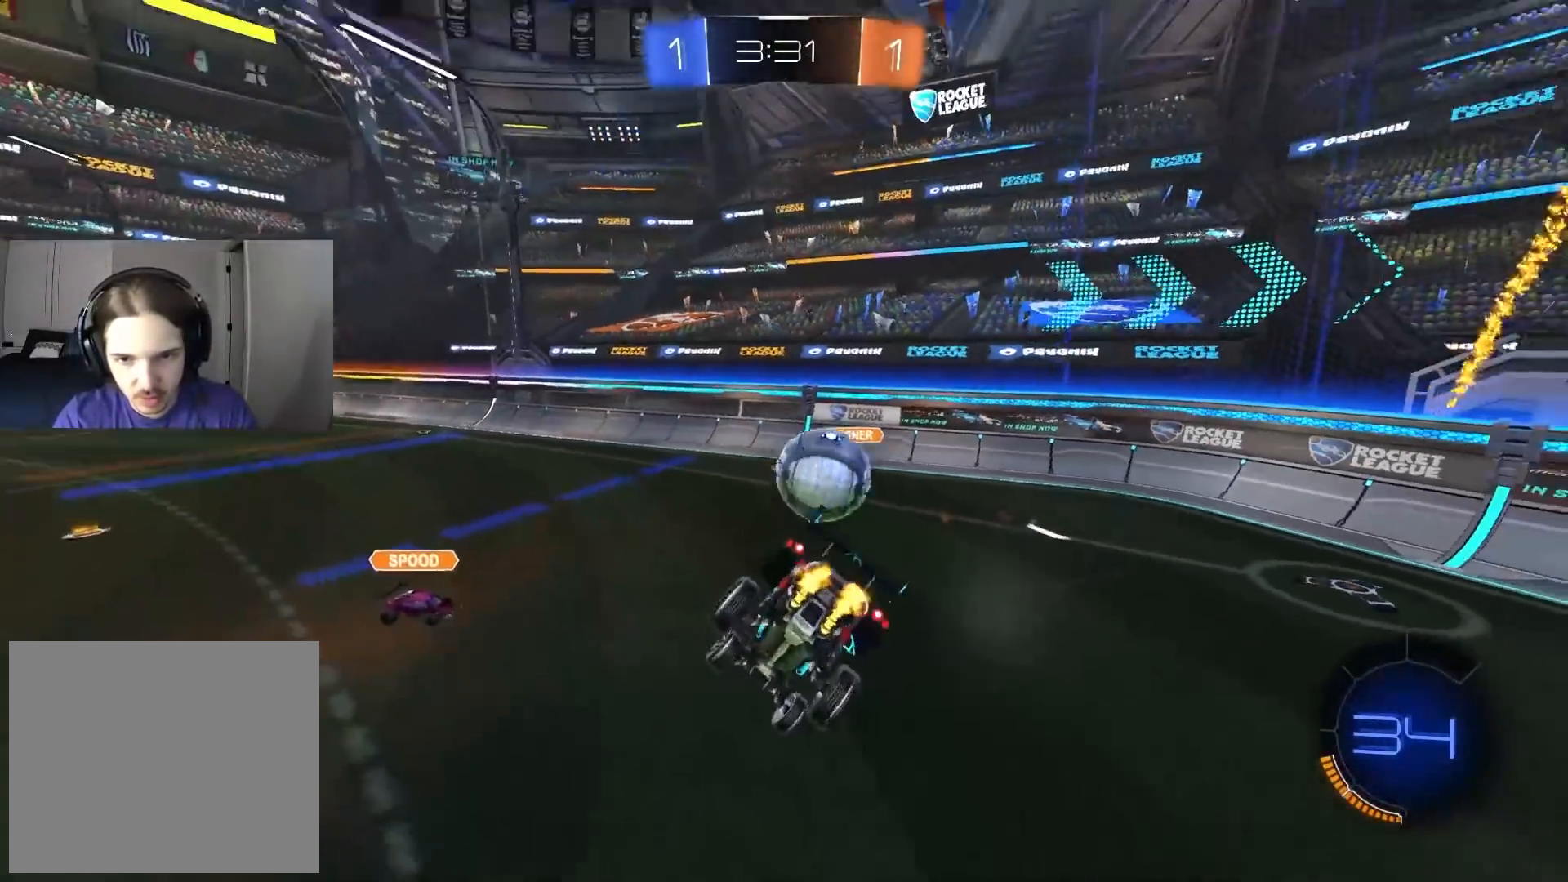
{"buttons": ["R2"], "left_stick": "center", "right_stick": "center", "events": [[33, "L1", "down"], [367, "L1", "up"], [383, "left_stick", "center"]]}
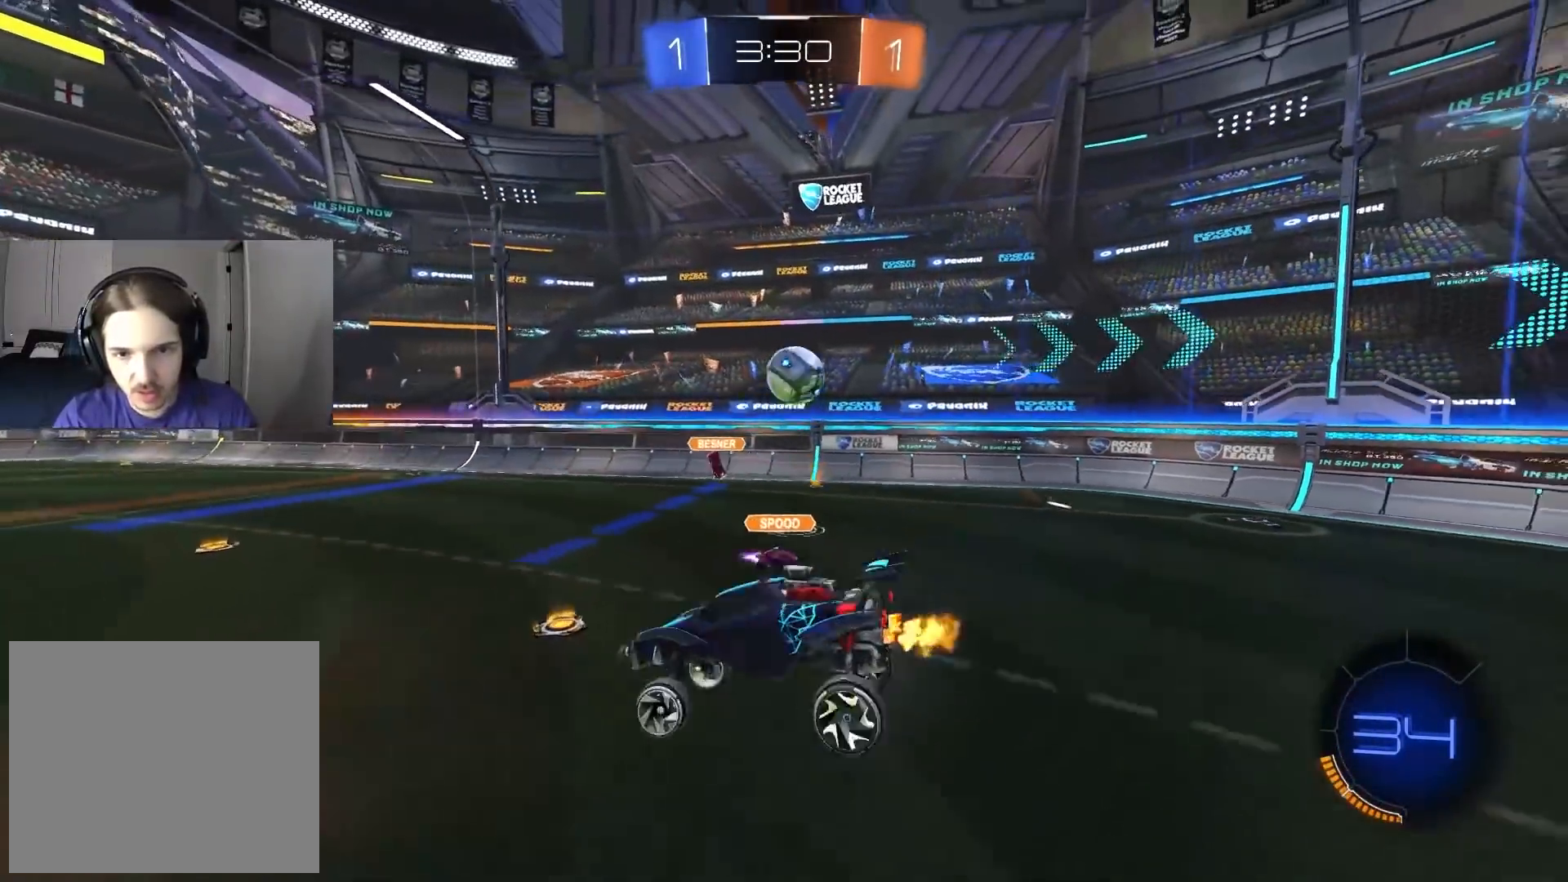
{"buttons": ["R2"], "left_stick": "center", "right_stick": "center", "events": [[150, "left_stick", "left"], [267, "left_stick", "center"]]}
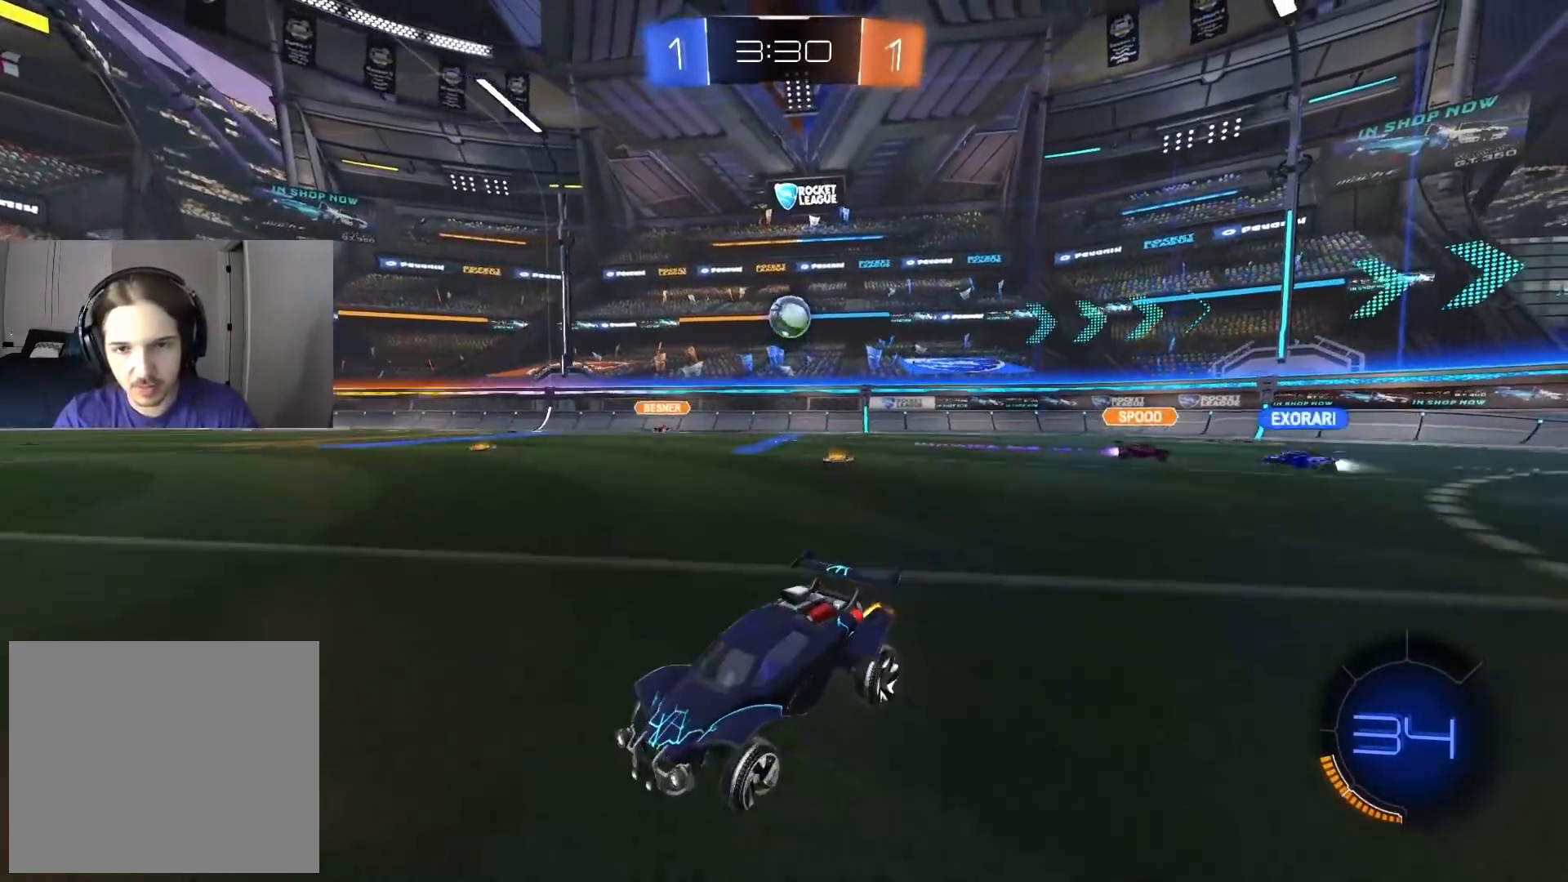
{"buttons": ["R2"], "left_stick": "down-right", "right_stick": "center", "events": [[133, "left_stick", "right"], [300, "left_stick", "center"], [383, "left_stick", "down-right"]]}
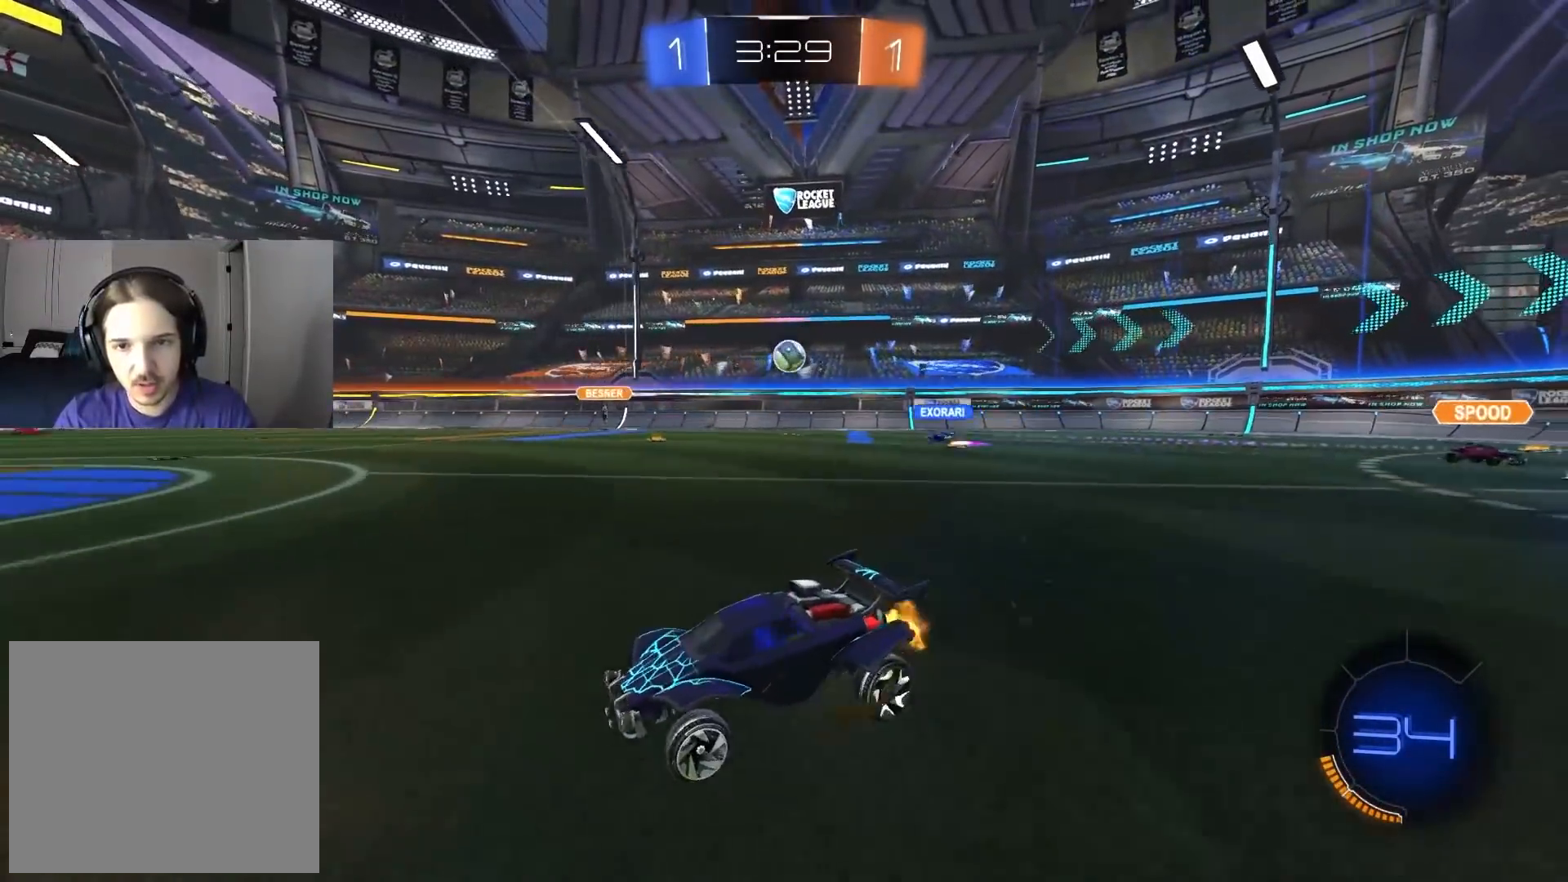
{"buttons": ["R2"], "left_stick": "center", "right_stick": "center", "events": [[417, "left_stick", "left"], [500, "left_stick", "center"]]}
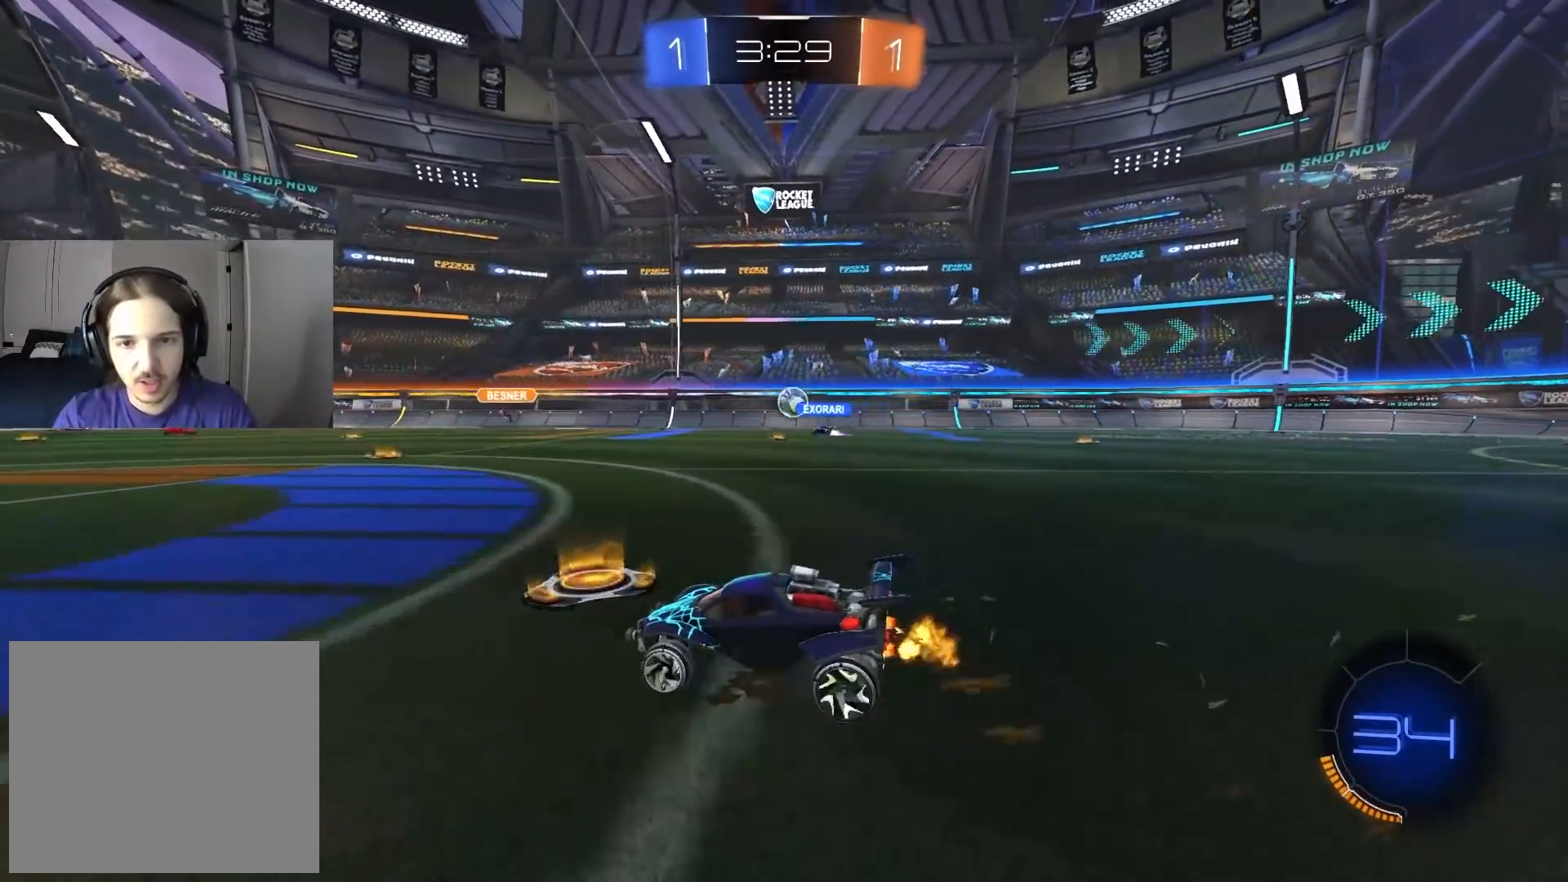
{"buttons": ["CIRCLE", "R2"], "left_stick": "left", "right_stick": "center", "events": [[117, "CIRCLE", "down"], [400, "left_stick", "left"]]}
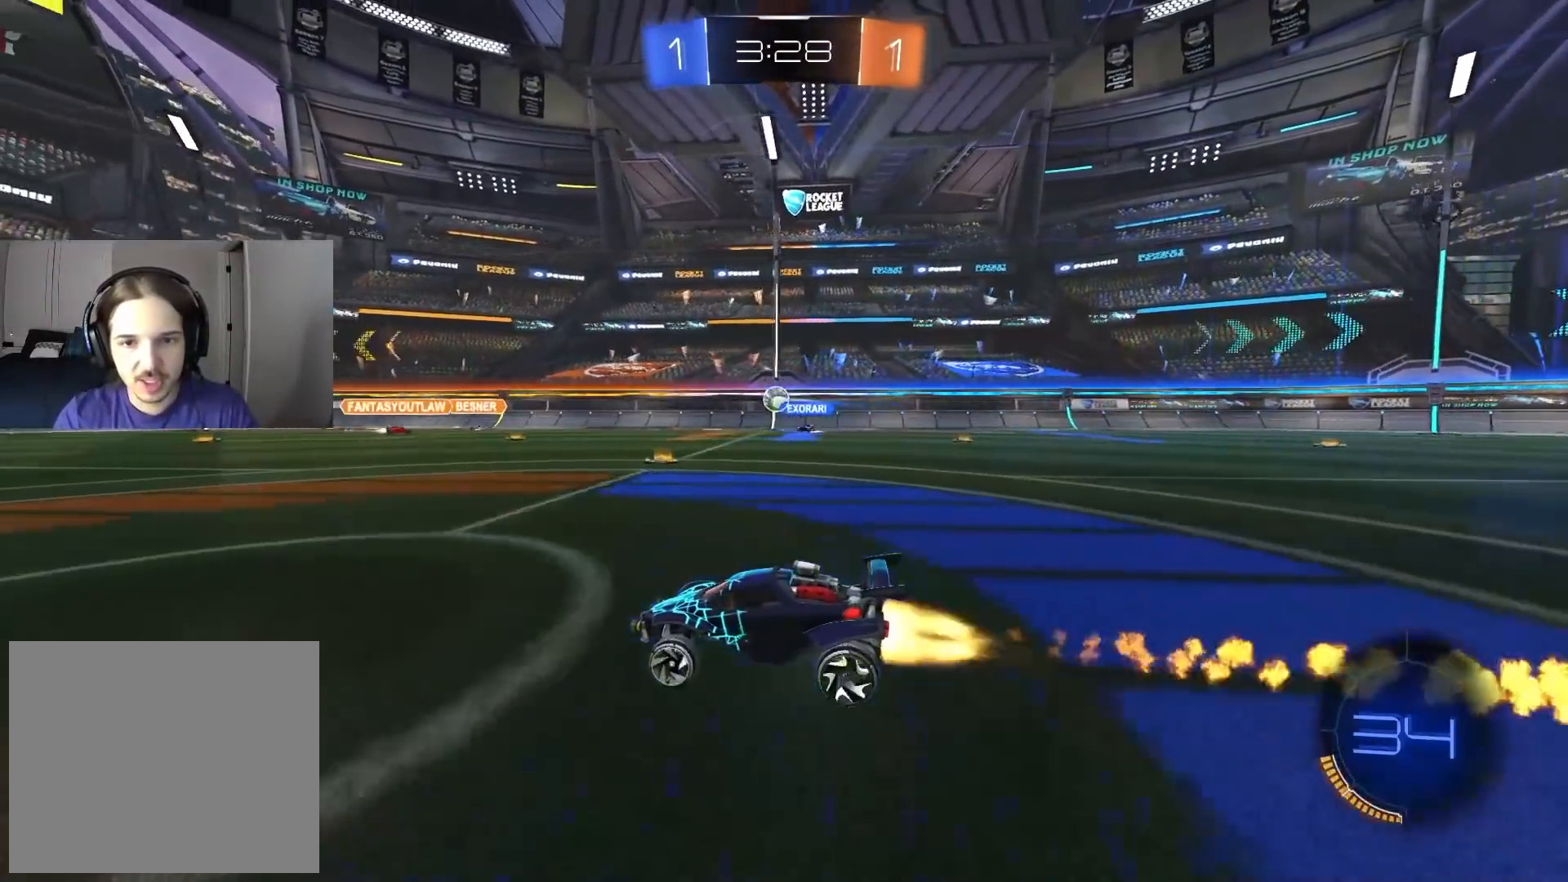
{"buttons": ["R2"], "left_stick": "center", "right_stick": "center", "events": [[17, "left_stick", "center"], [150, "CIRCLE", "up"], [267, "left_stick", "right"], [367, "left_stick", "center"]]}
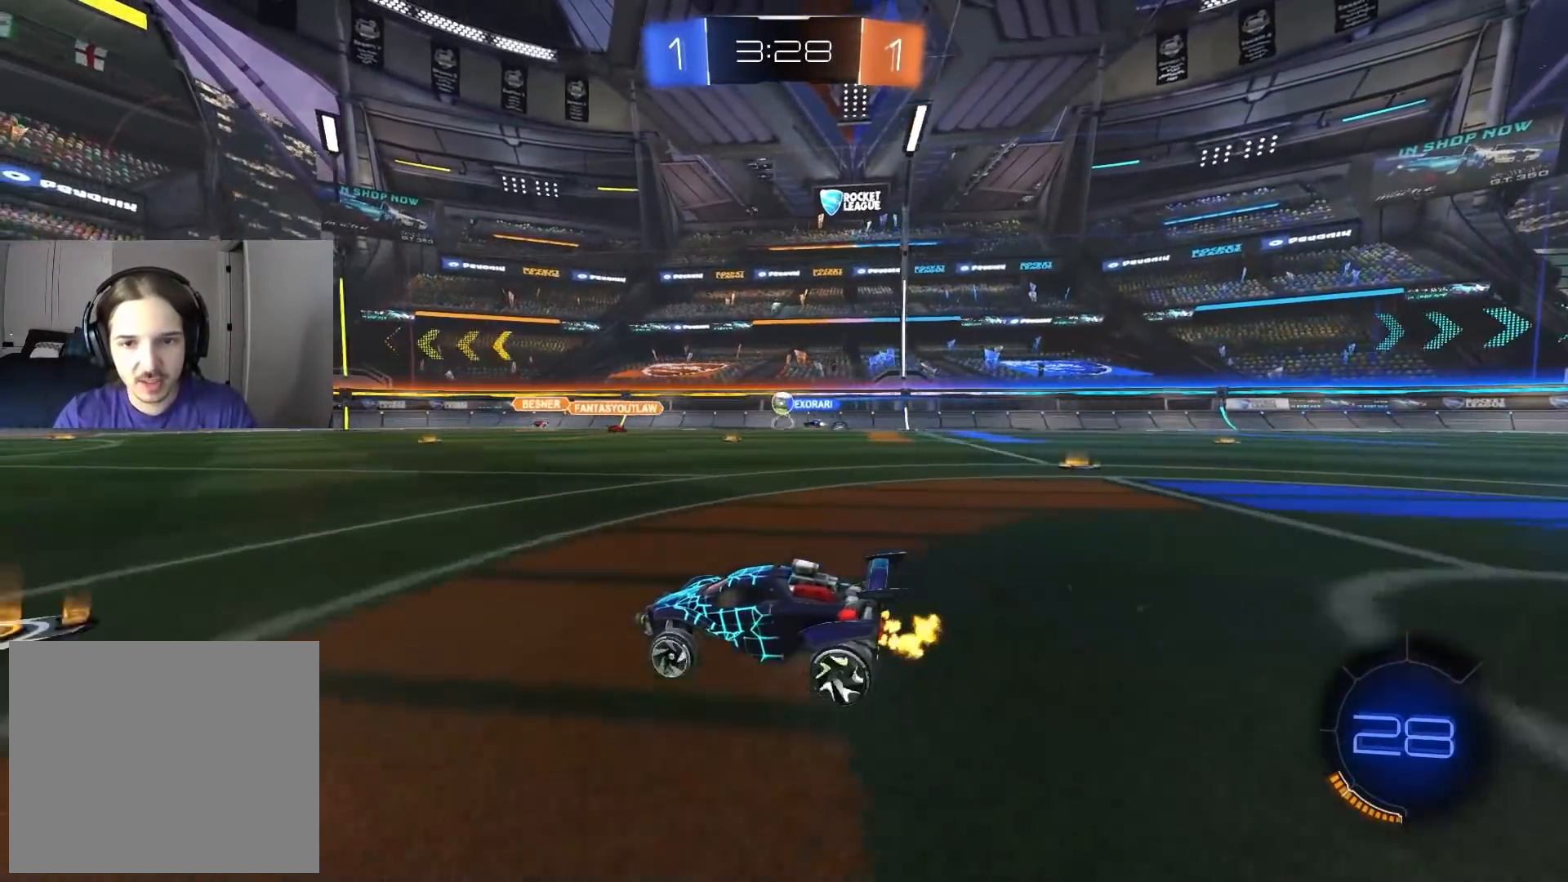
{"buttons": ["R2"], "left_stick": "down-right", "right_stick": "center", "events": [[317, "left_stick", "down-right"]]}
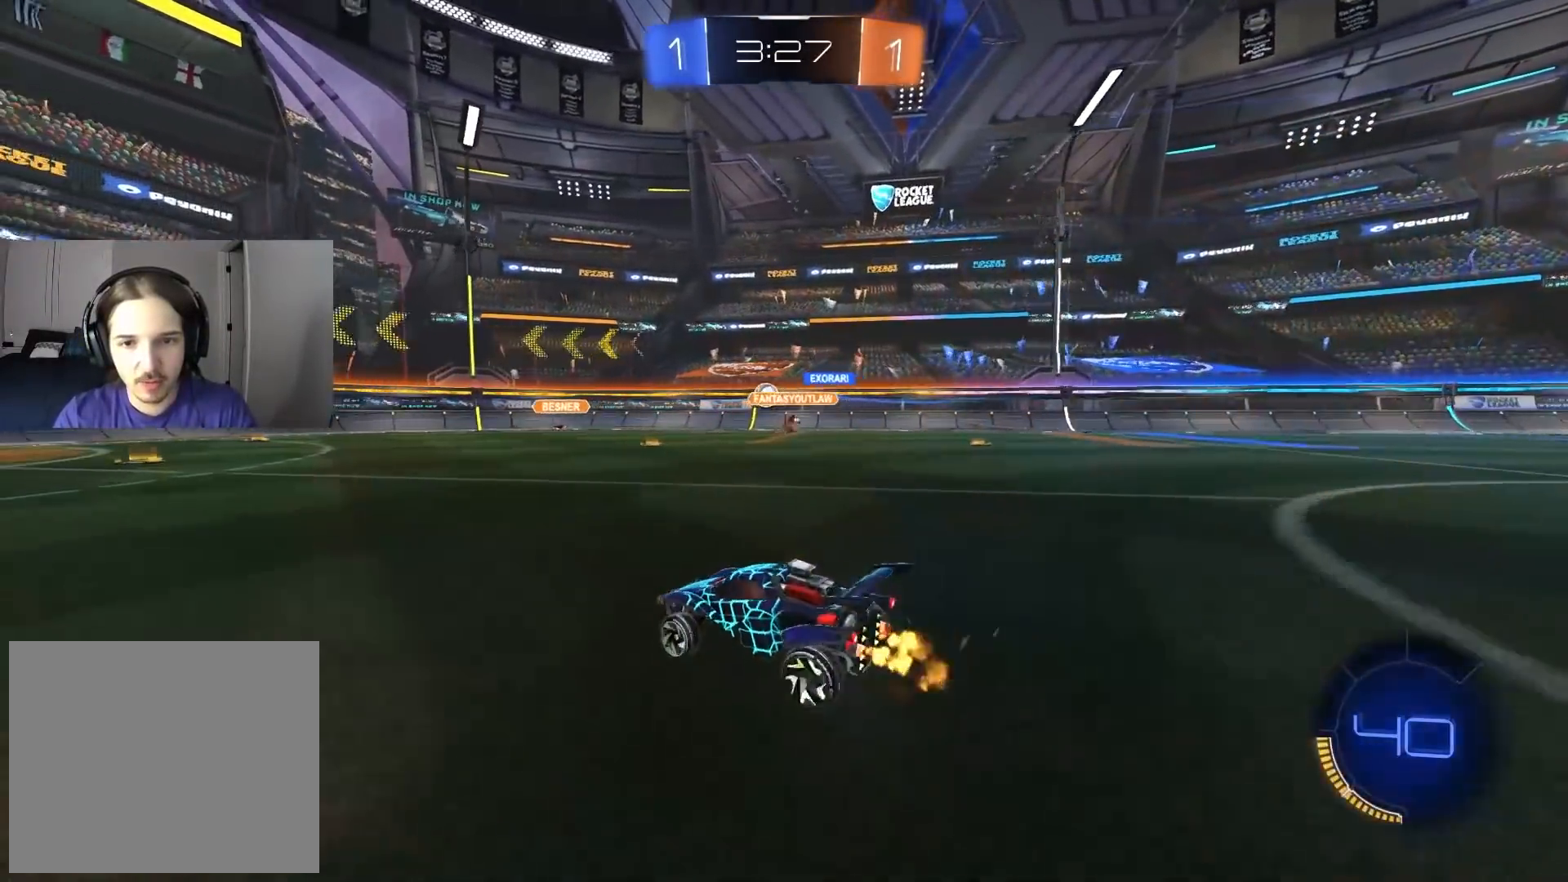
{"buttons": ["R2"], "left_stick": "center", "right_stick": "center", "events": [[200, "L1", "down"], [283, "L1", "up"], [467, "left_stick", "center"]]}
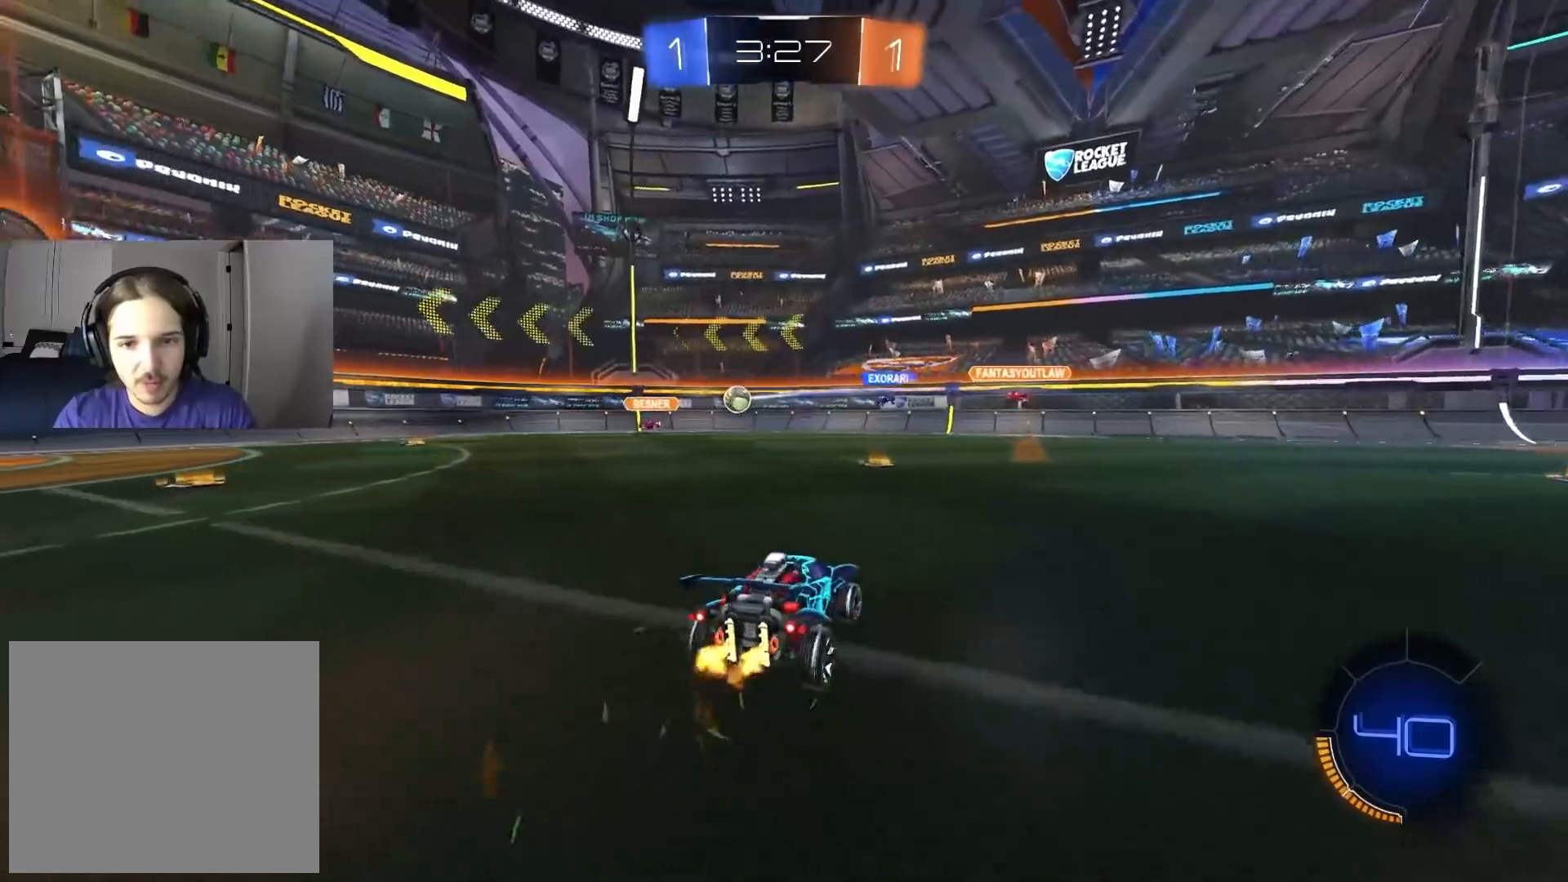
{"buttons": [], "left_stick": "right", "right_stick": "center", "events": [[200, "left_stick", "left"], [250, "L1", "down"], [333, "L1", "up"], [367, "R2", "up"], [400, "left_stick", "center"], [467, "left_stick", "right"]]}
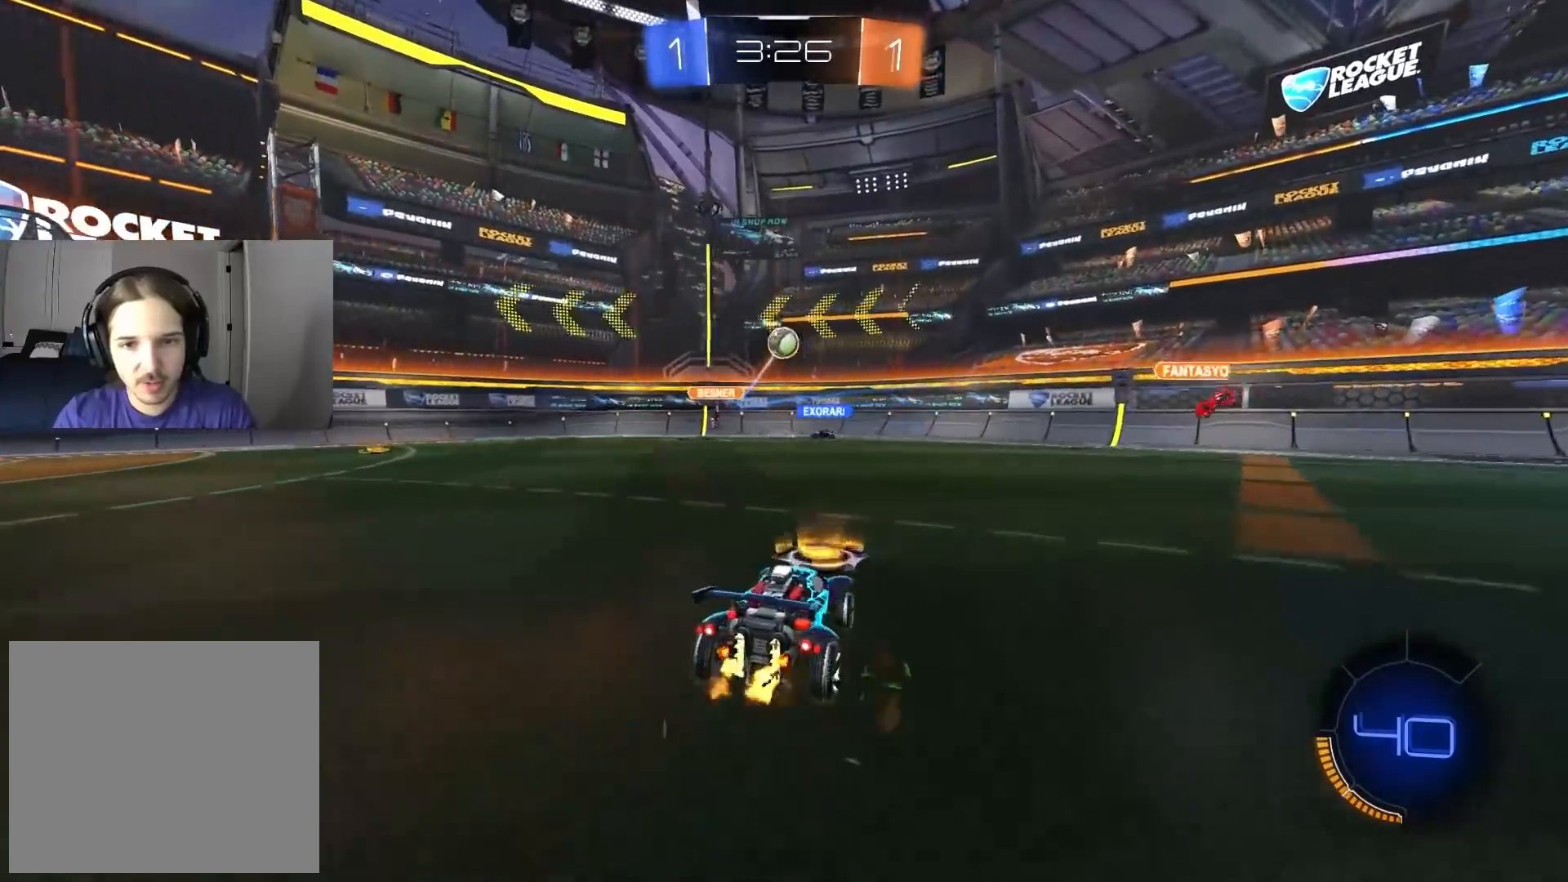
{"buttons": ["CIRCLE", "TRIANGLE", "R2"], "left_stick": "down-right", "right_stick": "center", "events": [[233, "R2", "down"], [283, "CIRCLE", "down"], [367, "left_stick", "center"], [467, "left_stick", "down-right"], [483, "TRIANGLE", "down"]]}
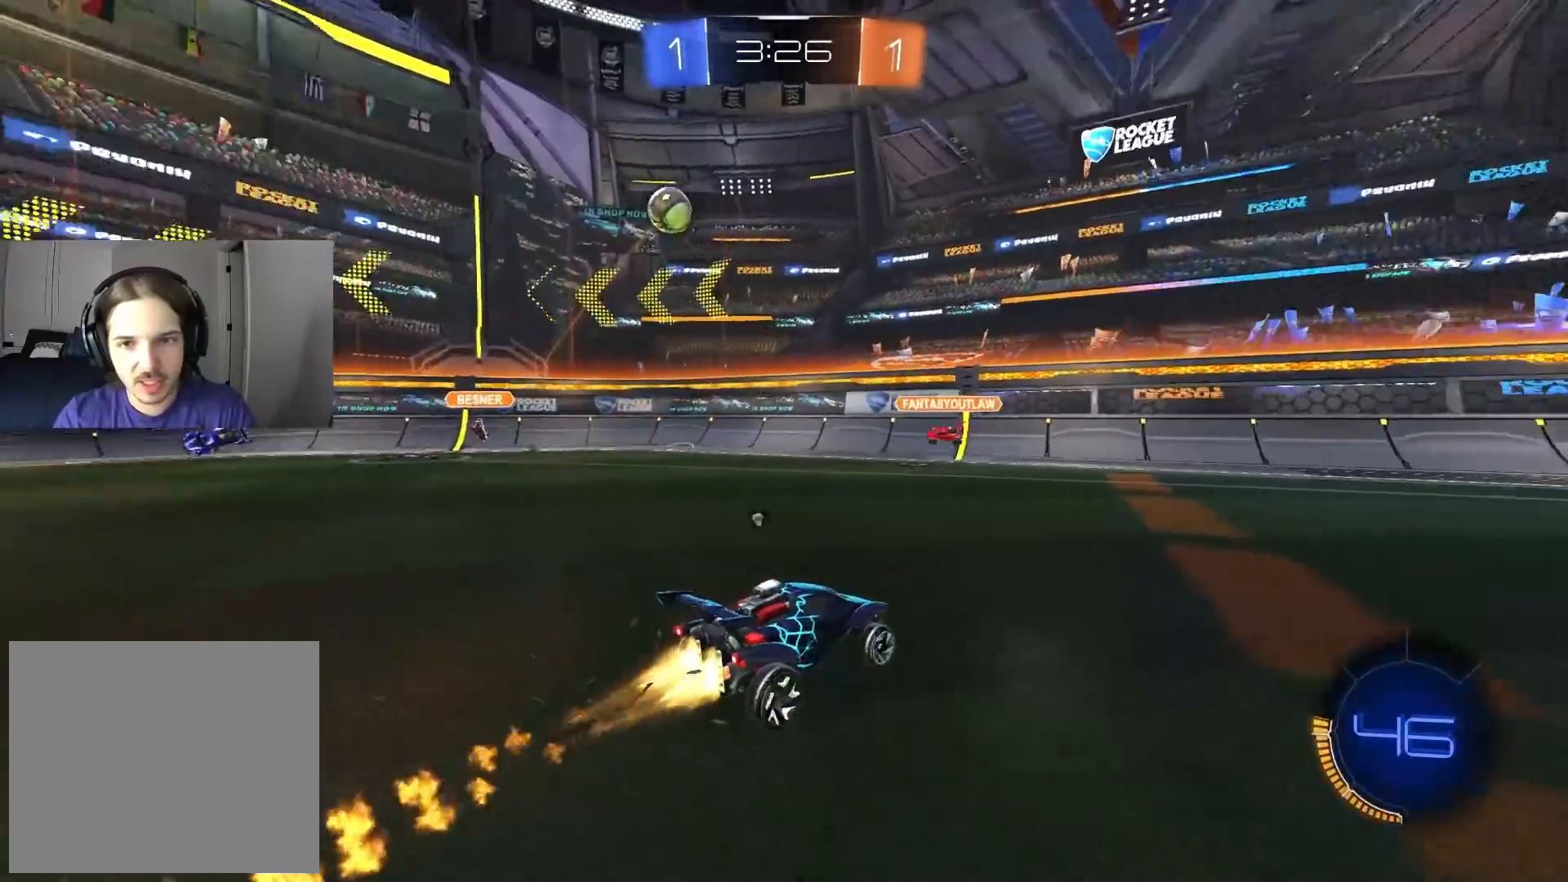
{"buttons": ["CROSS", "CIRCLE", "R1", "R2"], "left_stick": "up", "right_stick": "center", "events": [[83, "TRIANGLE", "up"], [250, "CIRCLE", "up"], [333, "left_stick", "center"], [350, "CIRCLE", "down"], [367, "CROSS", "down"], [383, "left_stick", "up-right"], [417, "CROSS", "up"], [433, "CIRCLE", "up"], [467, "CIRCLE", "down"], [467, "CROSS", "down"], [467, "R1", "down"], [483, "left_stick", "up"]]}
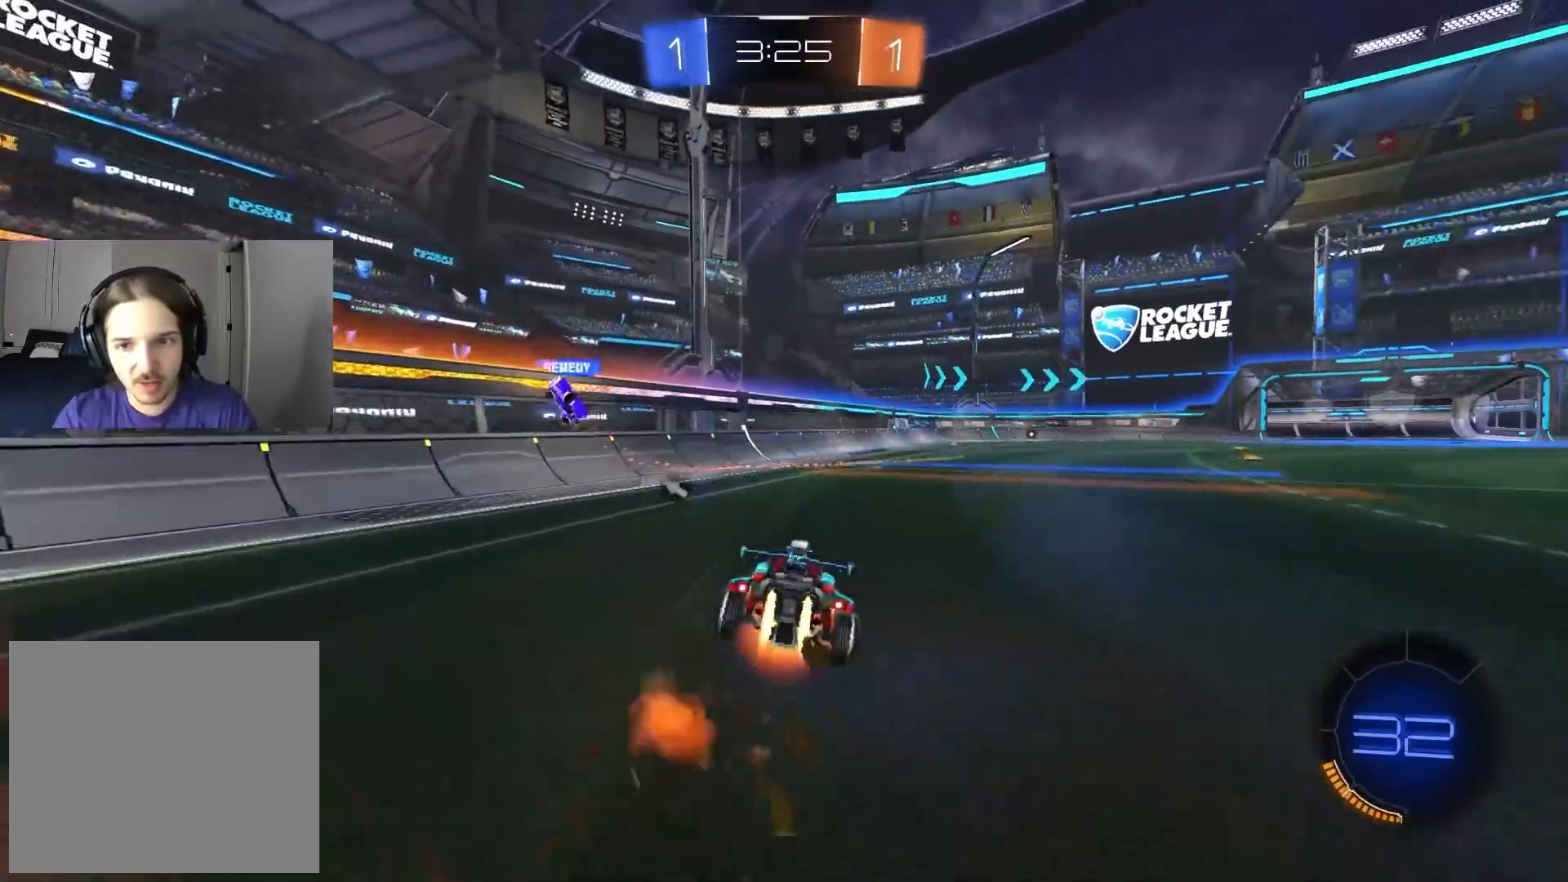
{"buttons": ["R1", "R2"], "left_stick": "down-right", "right_stick": "center", "events": [[17, "left_stick", "up-right"], [50, "left_stick", "down-left"], [67, "CROSS", "up"], [133, "CIRCLE", "up"], [217, "left_stick", "center"], [250, "TRIANGLE", "down"], [333, "left_stick", "down"], [367, "TRIANGLE", "up"], [417, "left_stick", "down-right"]]}
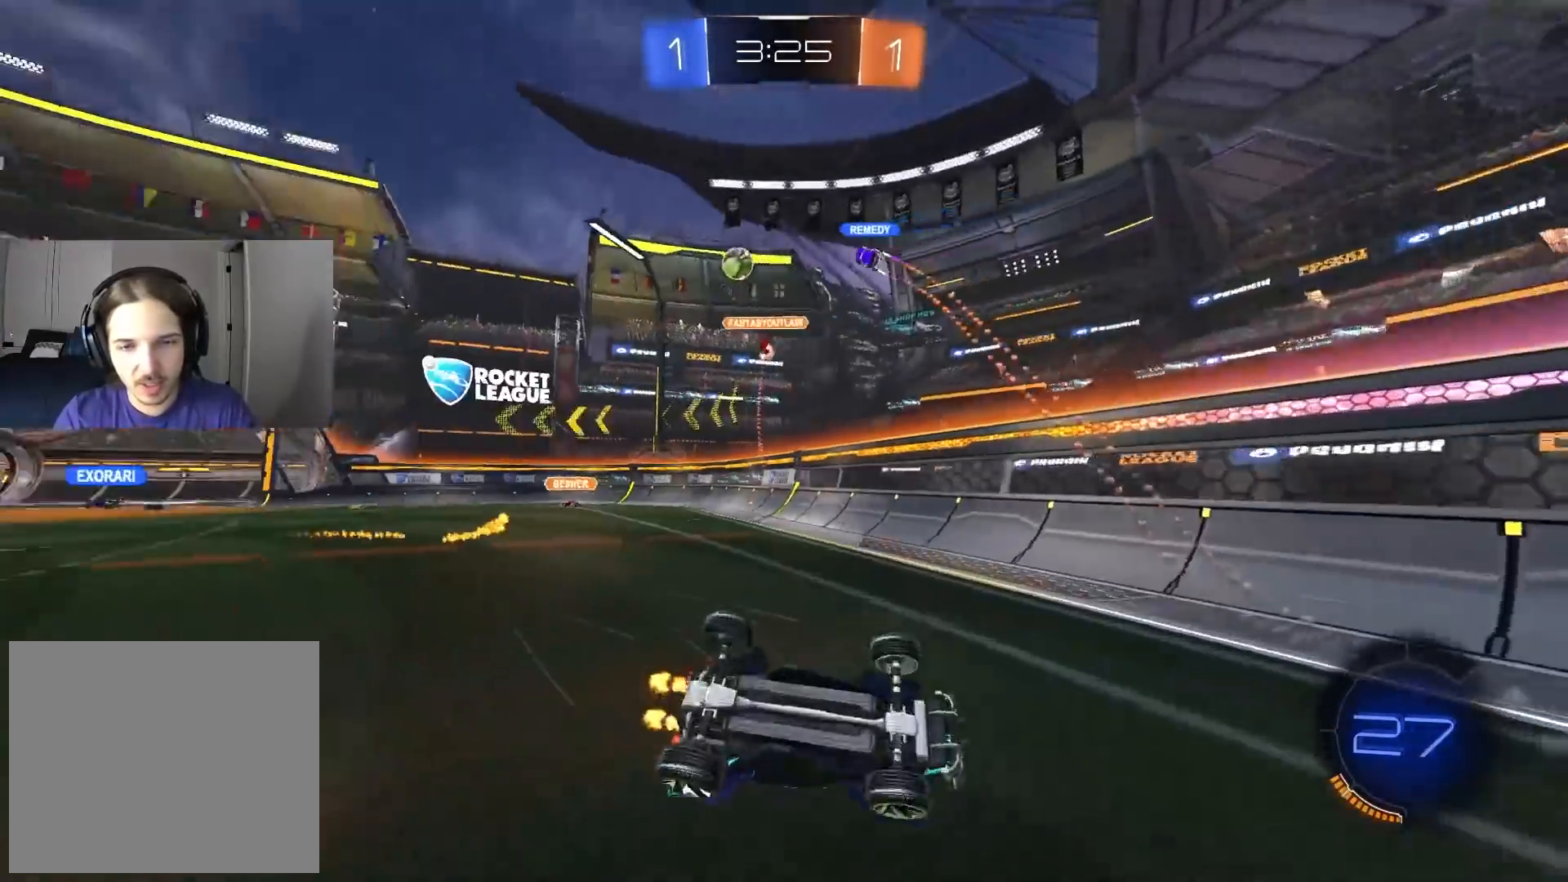
{"buttons": ["R2"], "left_stick": "right", "right_stick": "center", "events": [[117, "R1", "up"], [267, "left_stick", "center"], [500, "left_stick", "right"]]}
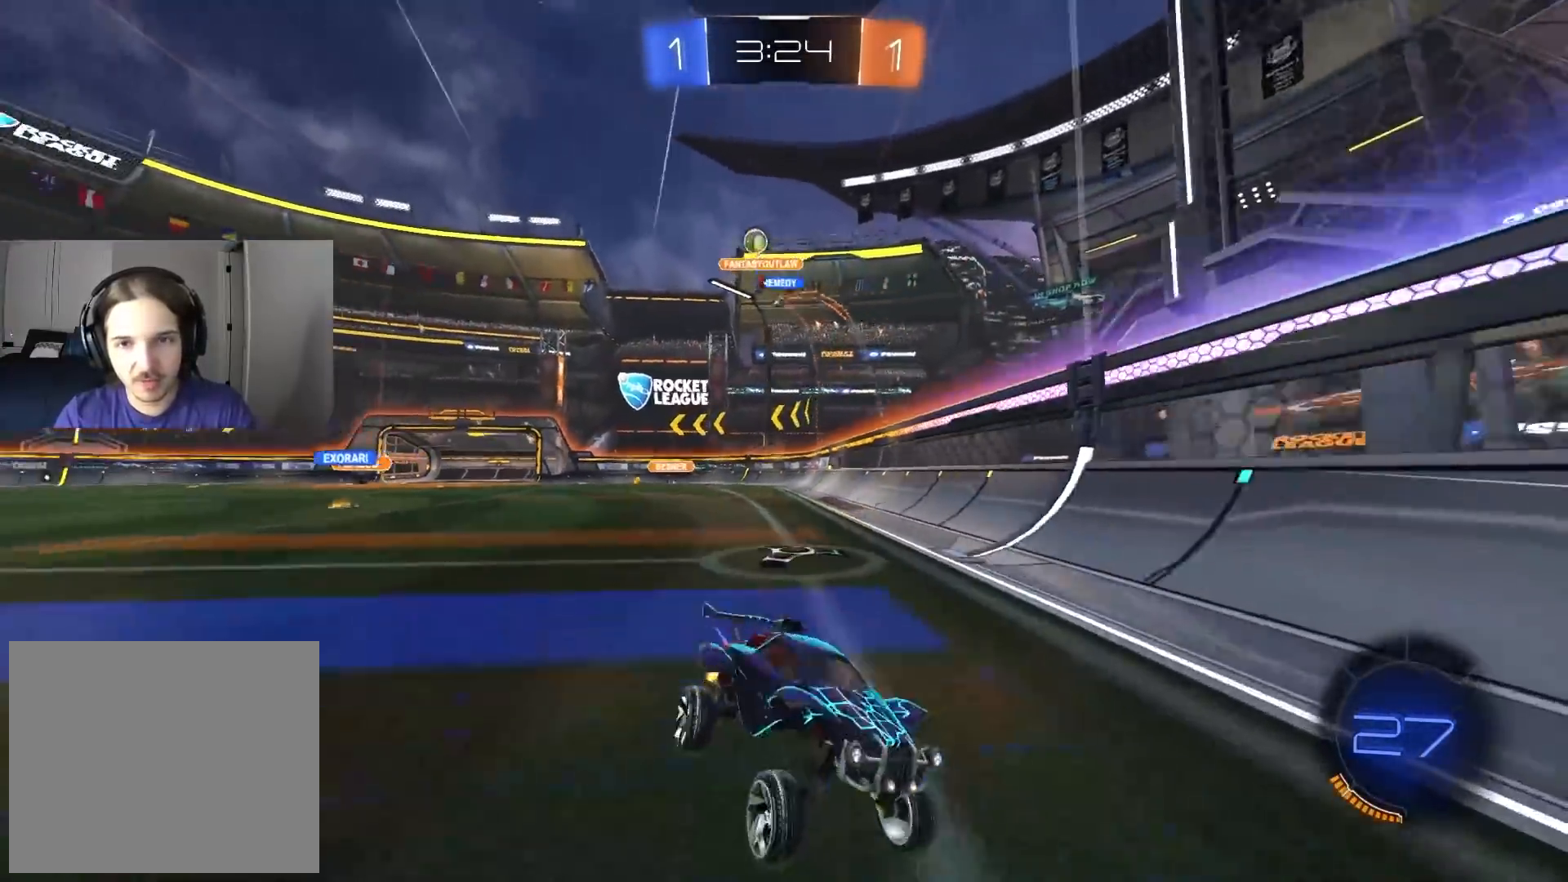
{"buttons": ["R2"], "left_stick": "center", "right_stick": "center", "events": [[150, "left_stick", "center"], [183, "CIRCLE", "down"], [200, "TRIANGLE", "down"], [300, "TRIANGLE", "up"], [333, "CIRCLE", "up"]]}
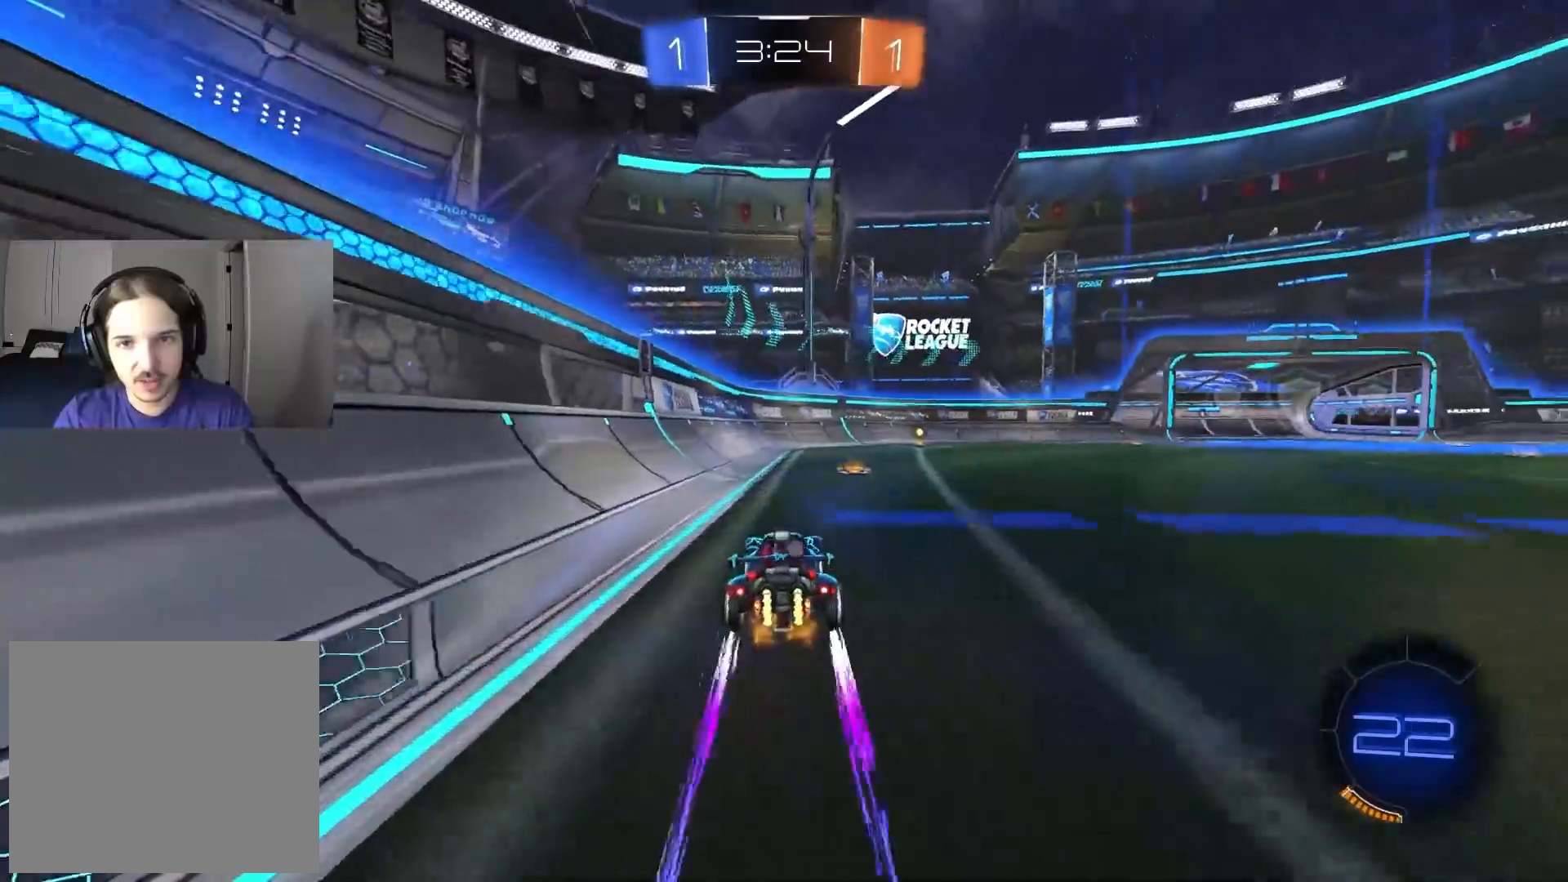
{"buttons": ["R2"], "left_stick": "center", "right_stick": "center", "events": [[83, "left_stick", "down-right"], [200, "left_stick", "center"], [267, "TRIANGLE", "down"], [383, "TRIANGLE", "up"]]}
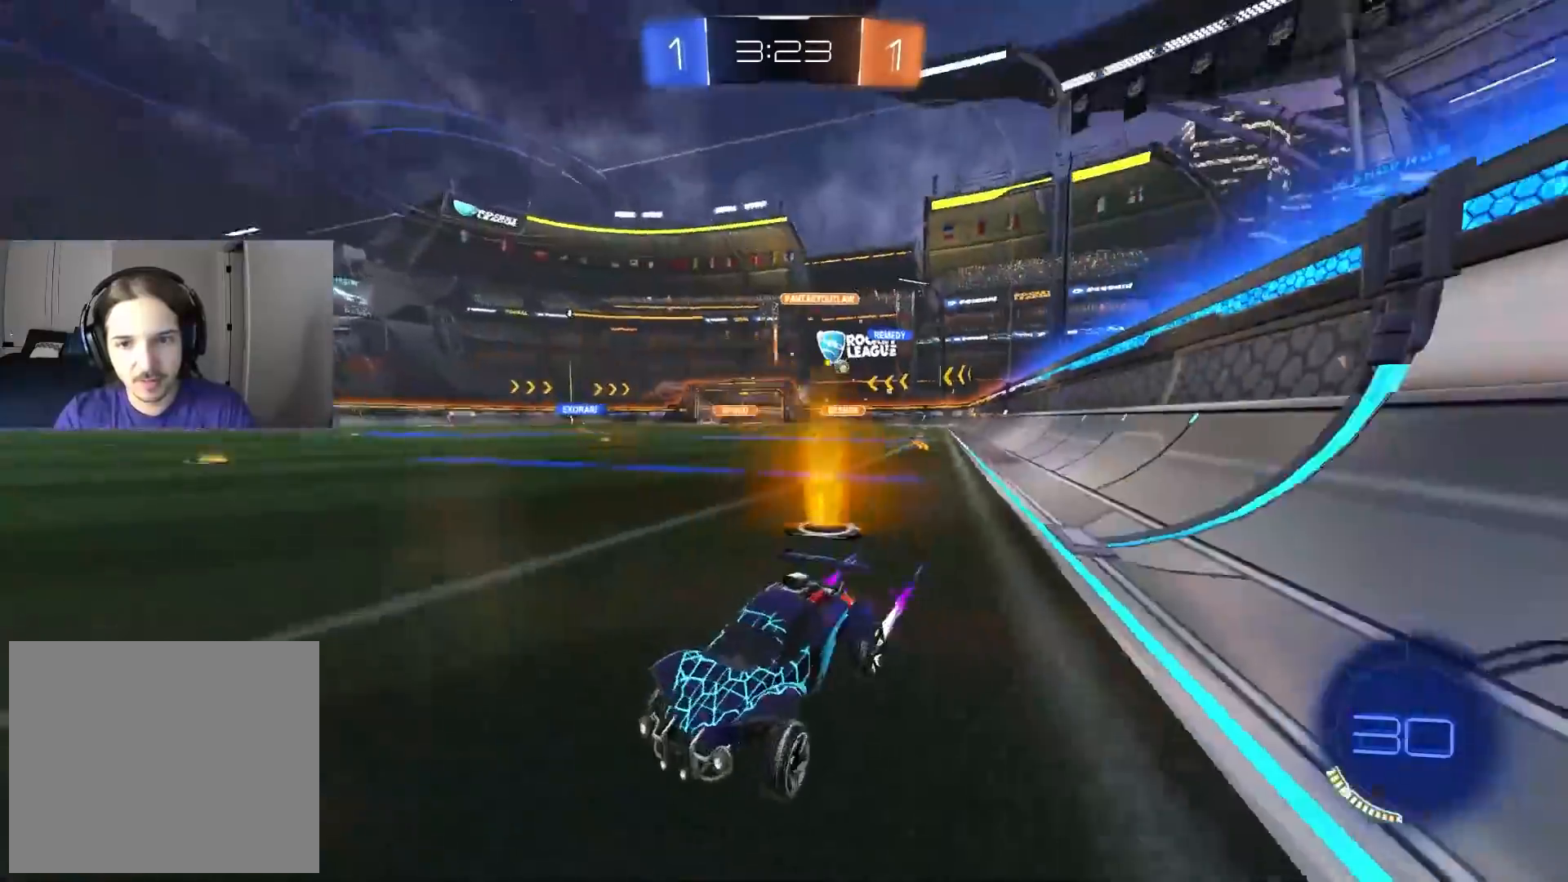
{"buttons": ["L1", "R2"], "left_stick": "right", "right_stick": "center", "events": [[17, "left_stick", "right"], [117, "left_stick", "center"], [250, "left_stick", "right"], [433, "L1", "down"]]}
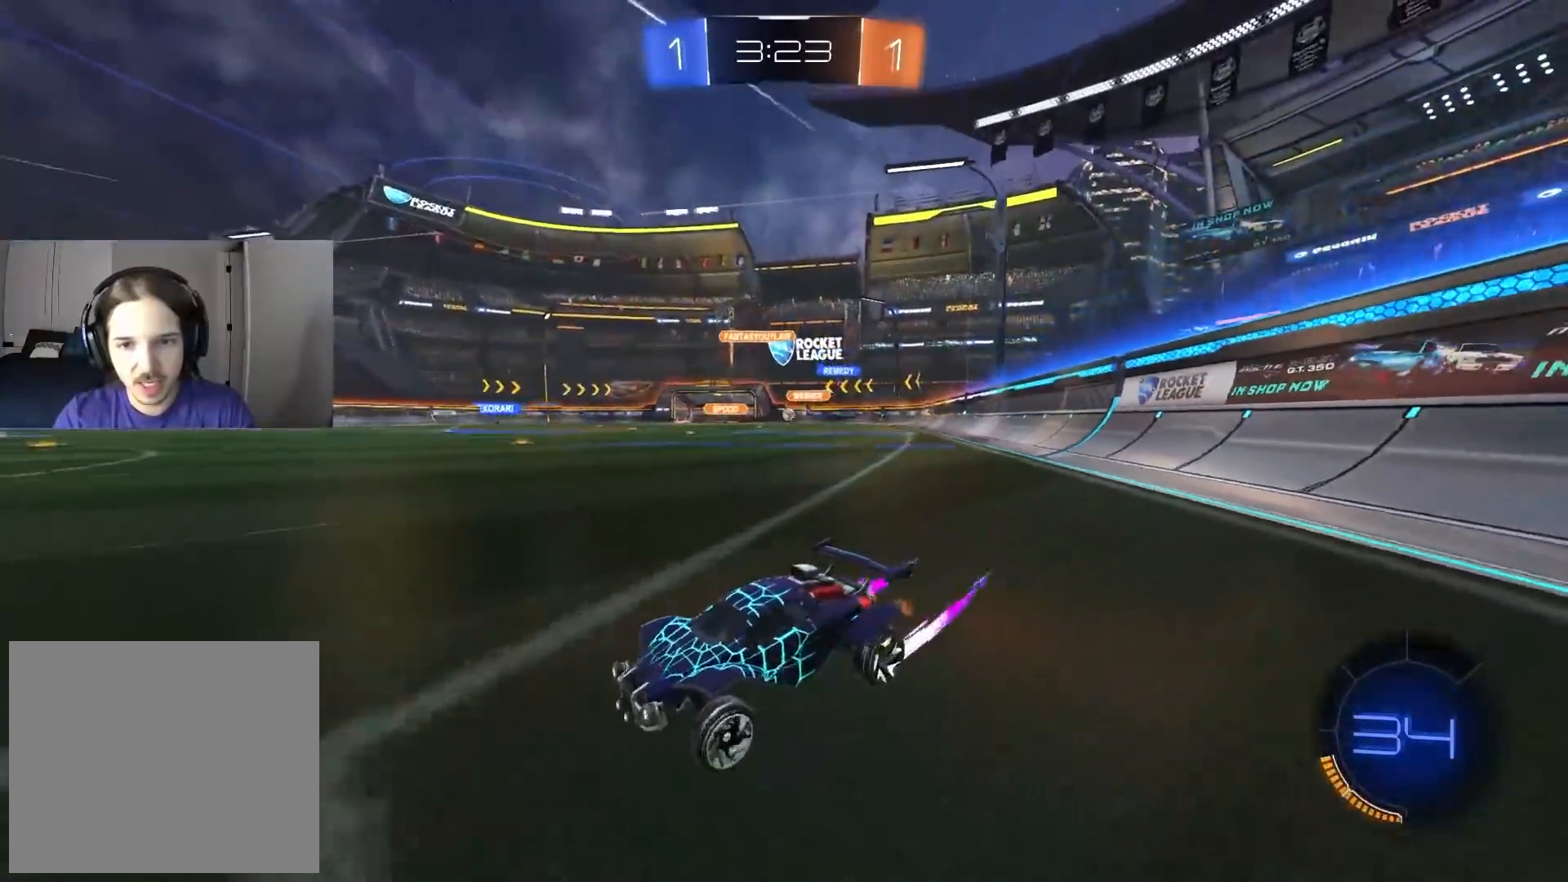
{"buttons": ["L1", "R2"], "left_stick": "right", "right_stick": "center", "events": [[50, "L1", "up"], [133, "left_stick", "center"], [167, "CIRCLE", "down"], [350, "left_stick", "right"], [367, "CIRCLE", "up"], [450, "L1", "down"]]}